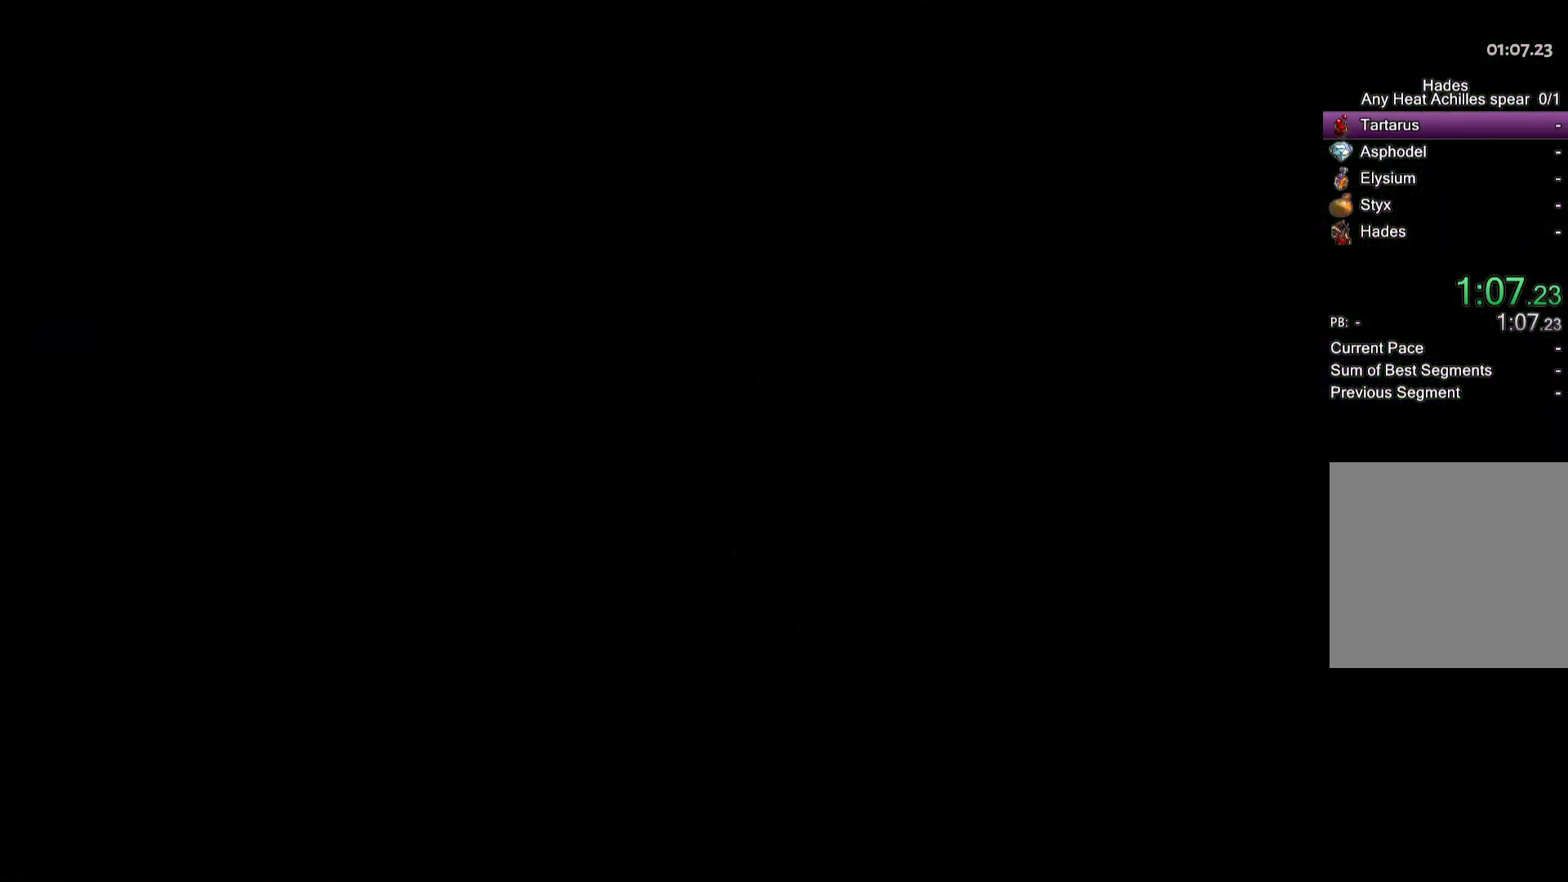
Gameplay with a controller (Xbox layout); each line is a JSON object with the inputs held at the frame after it. "events" lists button and stick changes between this image and that frame as [ms after this image, input, new state], when the widget could be followed in between.
{"buttons": [], "left_stick": "center", "right_stick": "center", "events": []}
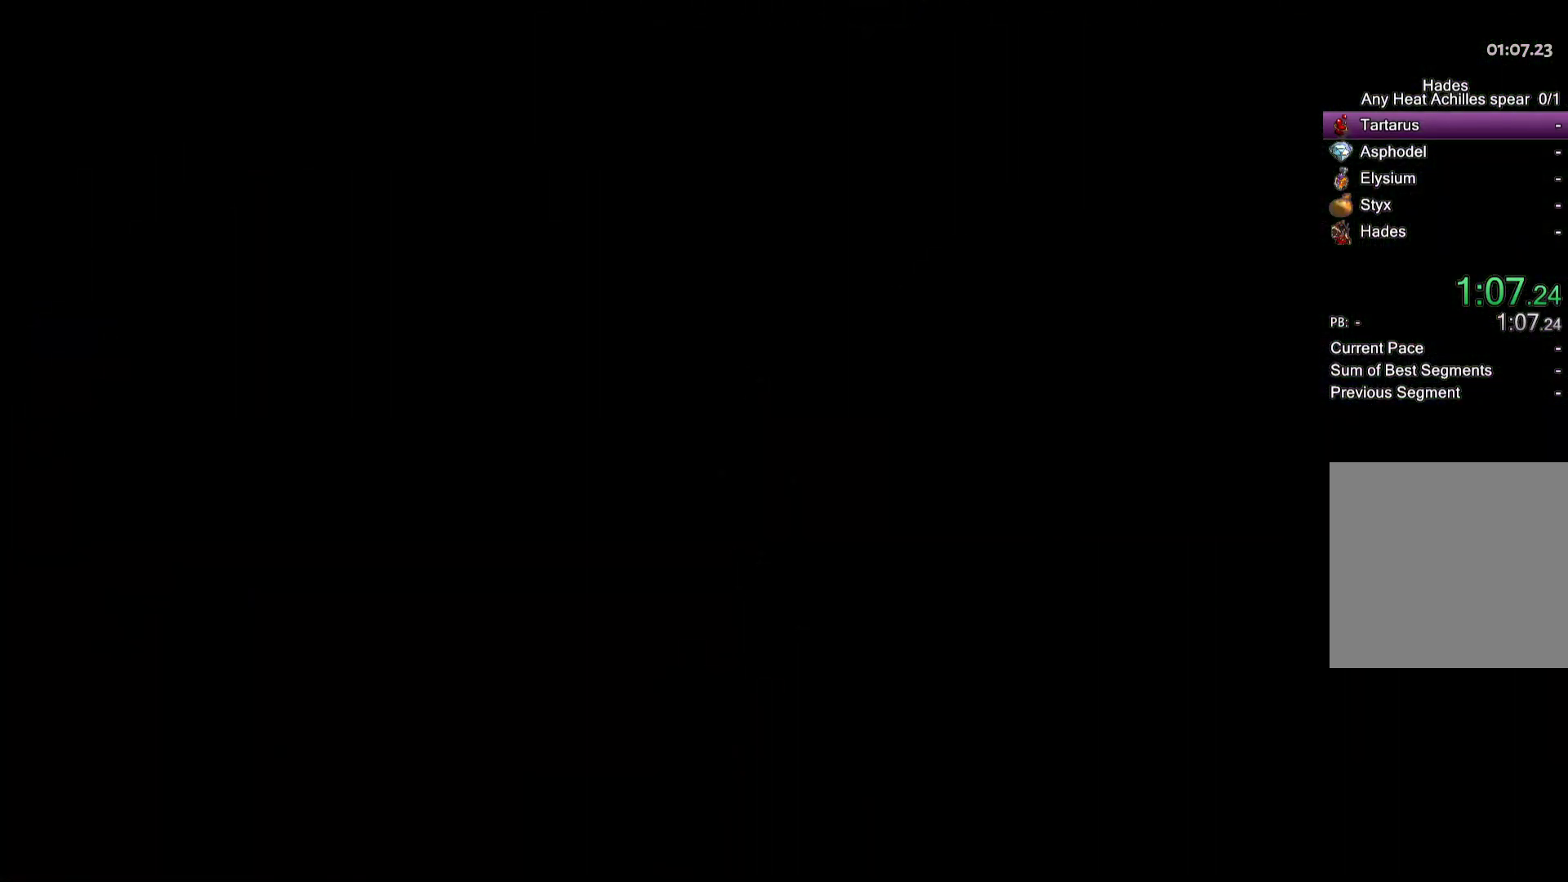
{"buttons": [], "left_stick": "up-left", "right_stick": "center", "events": [[450, "left_stick", "up-left"]]}
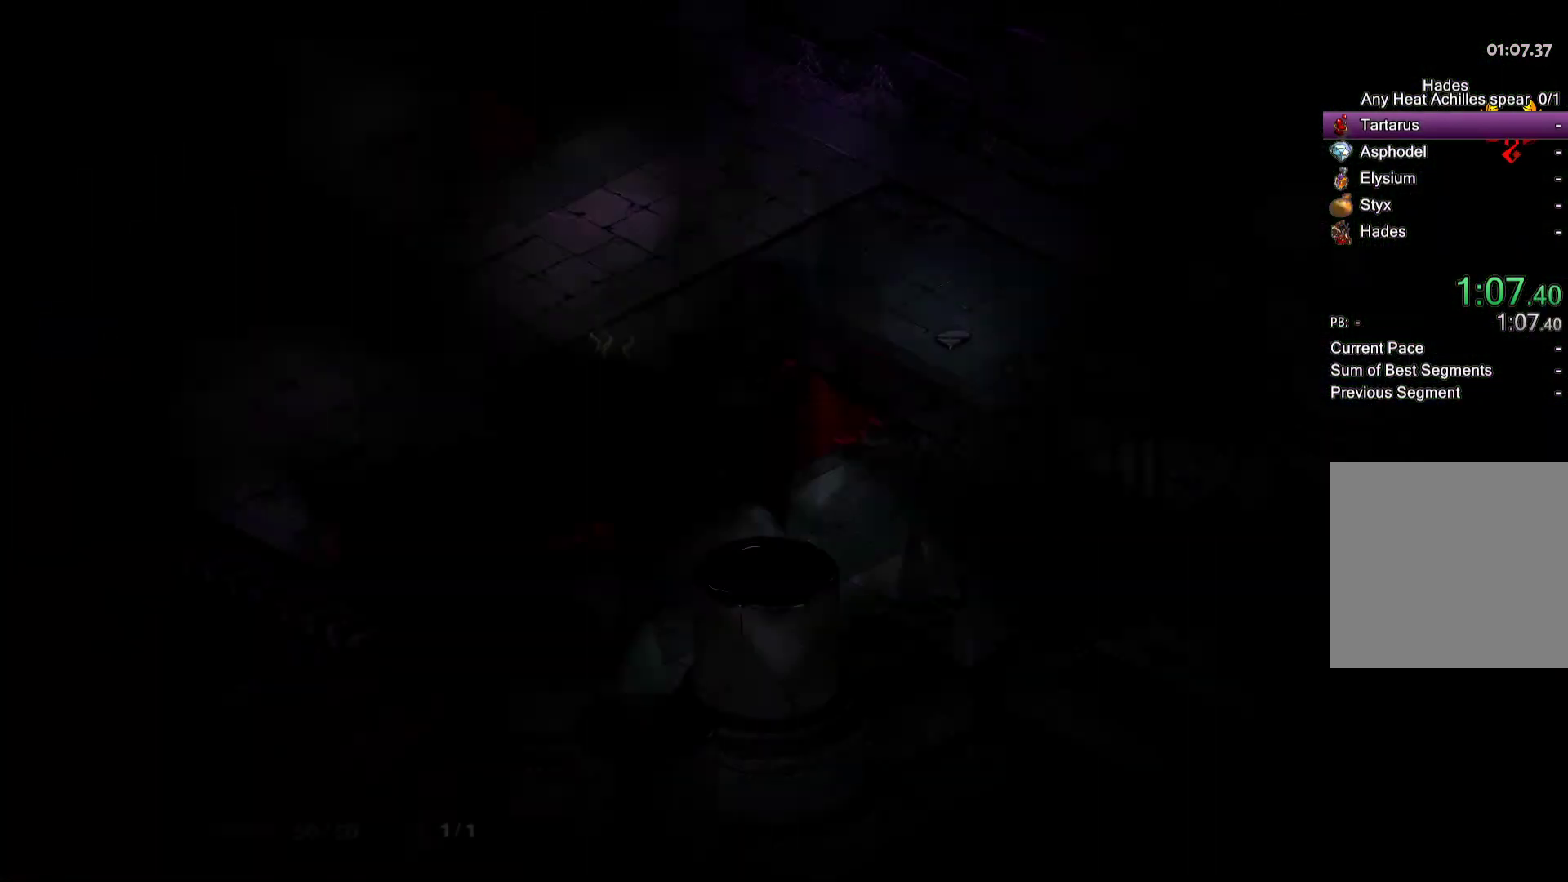
{"buttons": ["Y"], "left_stick": "up-left", "right_stick": "center", "events": [[150, "Y", "down"]]}
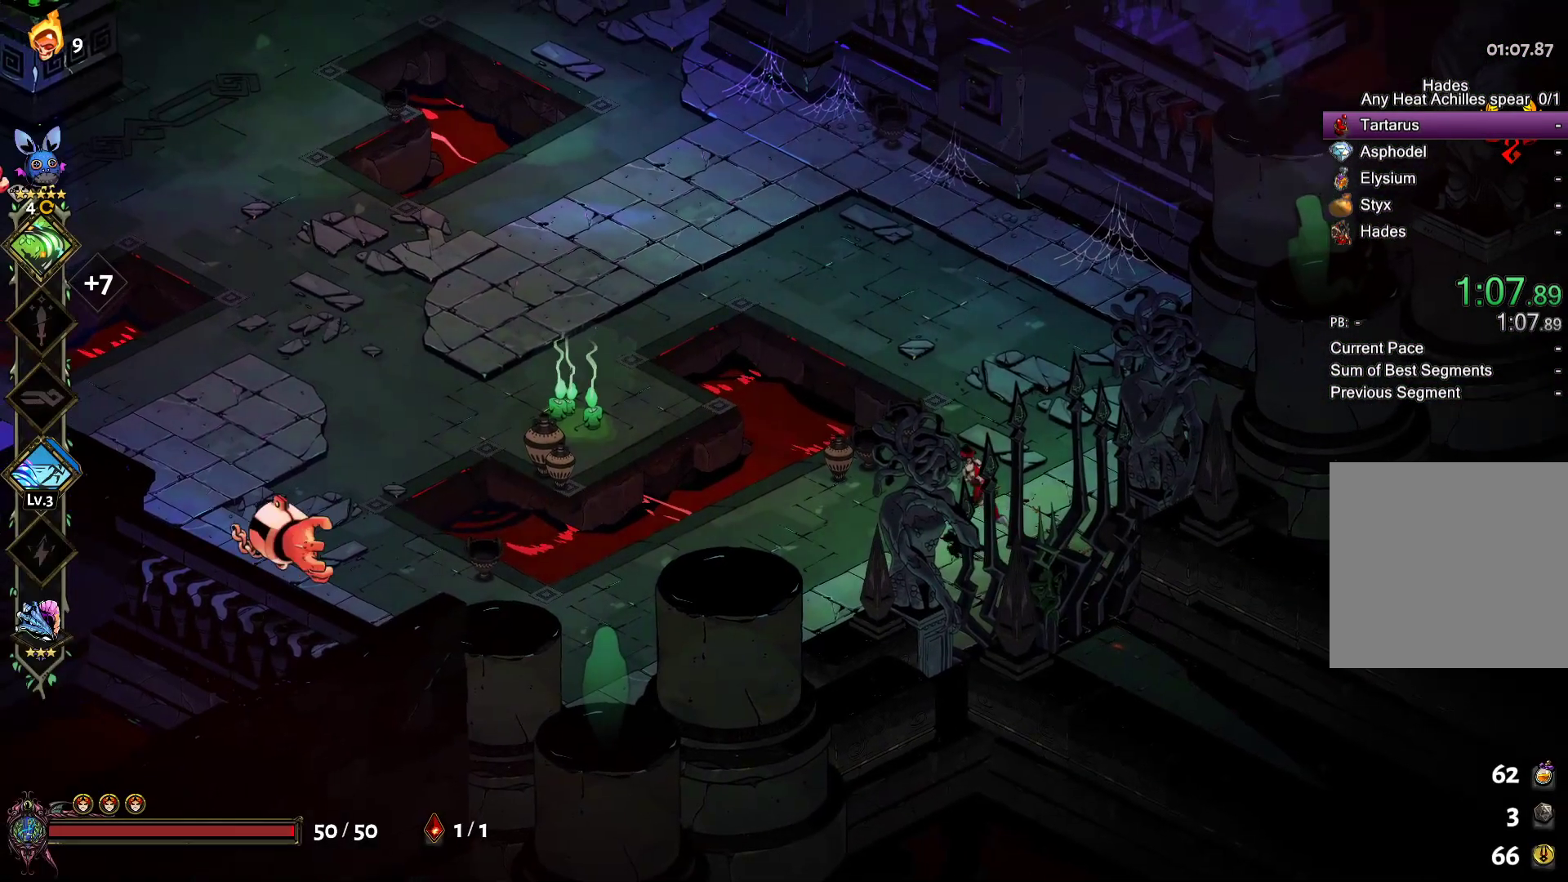
{"buttons": [], "left_stick": "left", "right_stick": "center", "events": [[117, "left_stick", "left"], [183, "Y", "up"], [267, "Y", "down"], [350, "Y", "up"], [417, "Y", "down"], [500, "Y", "up"]]}
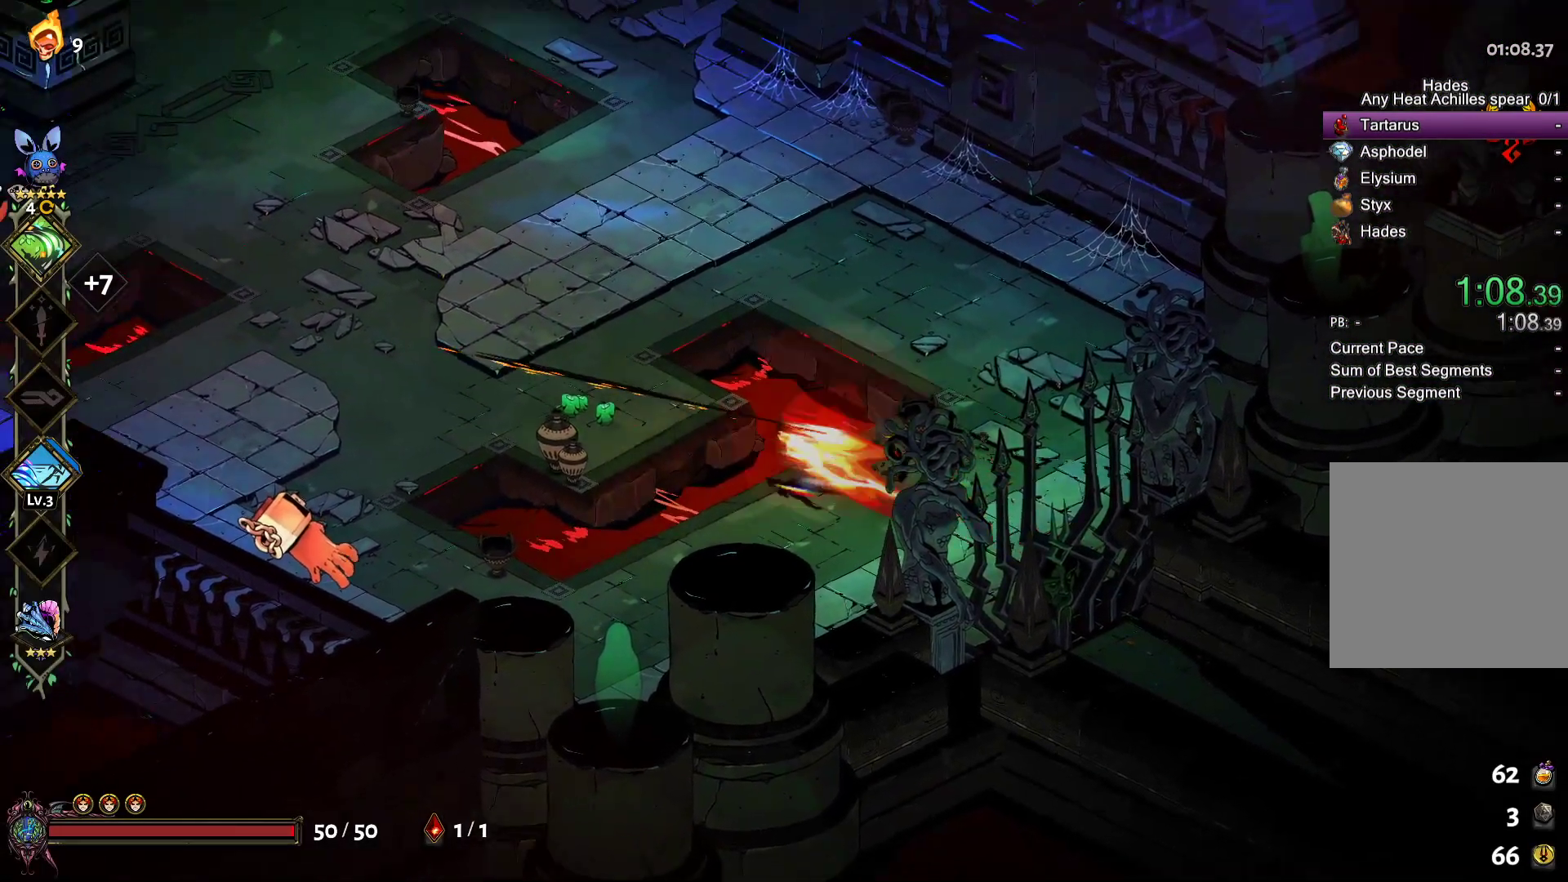
{"buttons": [], "left_stick": "up-left", "right_stick": "center", "events": [[100, "A", "down"], [117, "X", "down"], [133, "left_stick", "down-left"], [183, "X", "up"], [217, "A", "up"], [283, "A", "down"], [283, "X", "down"], [383, "A", "up"], [383, "X", "up"], [417, "left_stick", "up-left"]]}
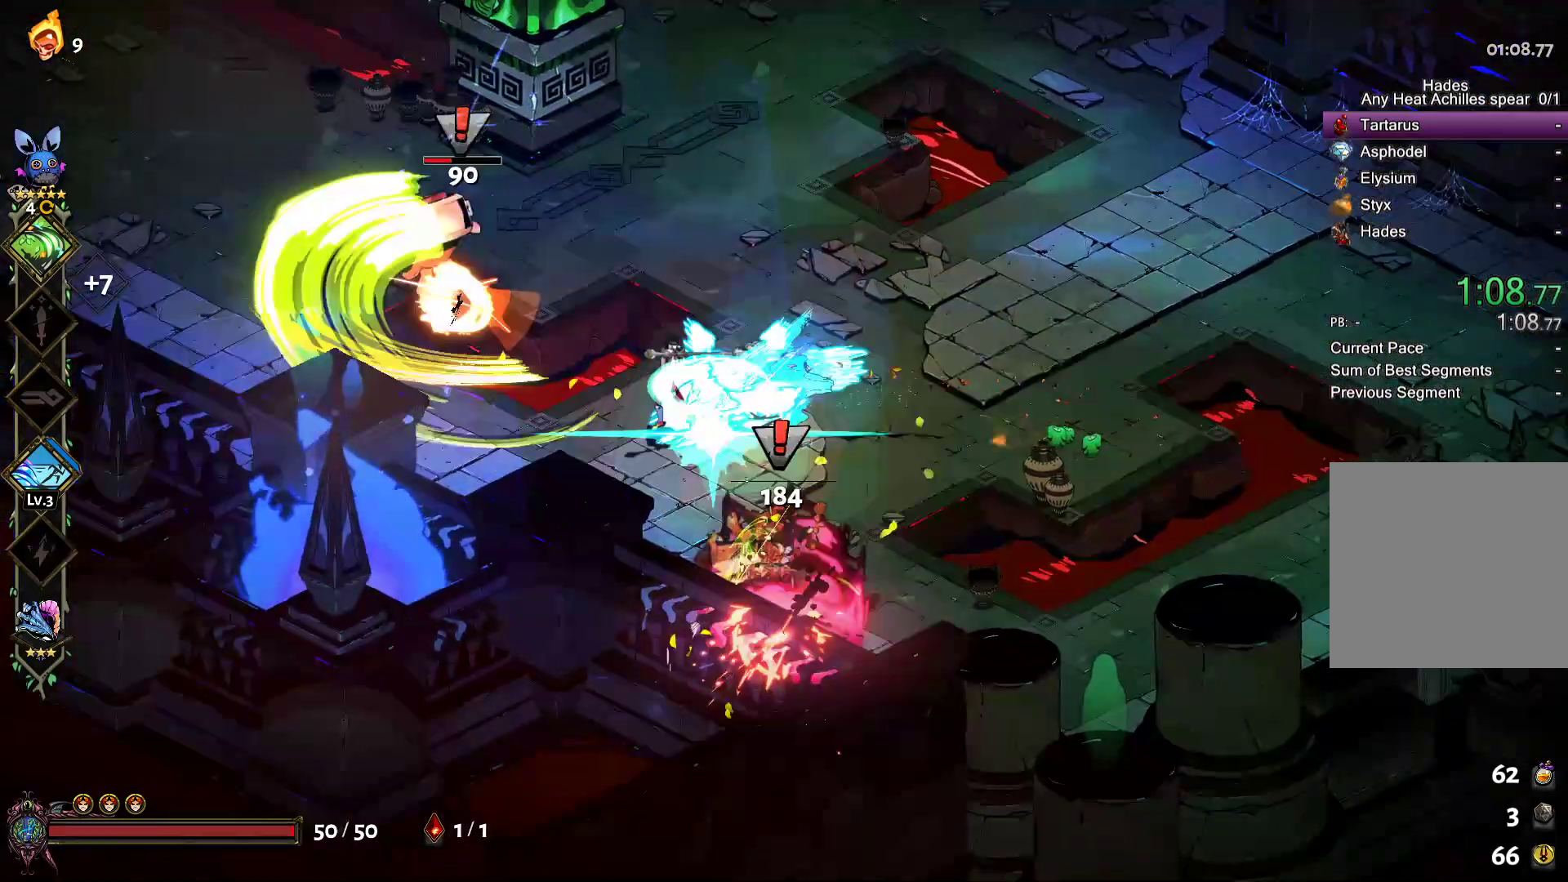
{"buttons": ["R2"], "left_stick": "up-left", "right_stick": "center", "events": [[50, "A", "down"], [100, "X", "down"], [167, "X", "up"], [267, "X", "down"], [333, "A", "up"], [333, "X", "up"], [483, "R2", "down"]]}
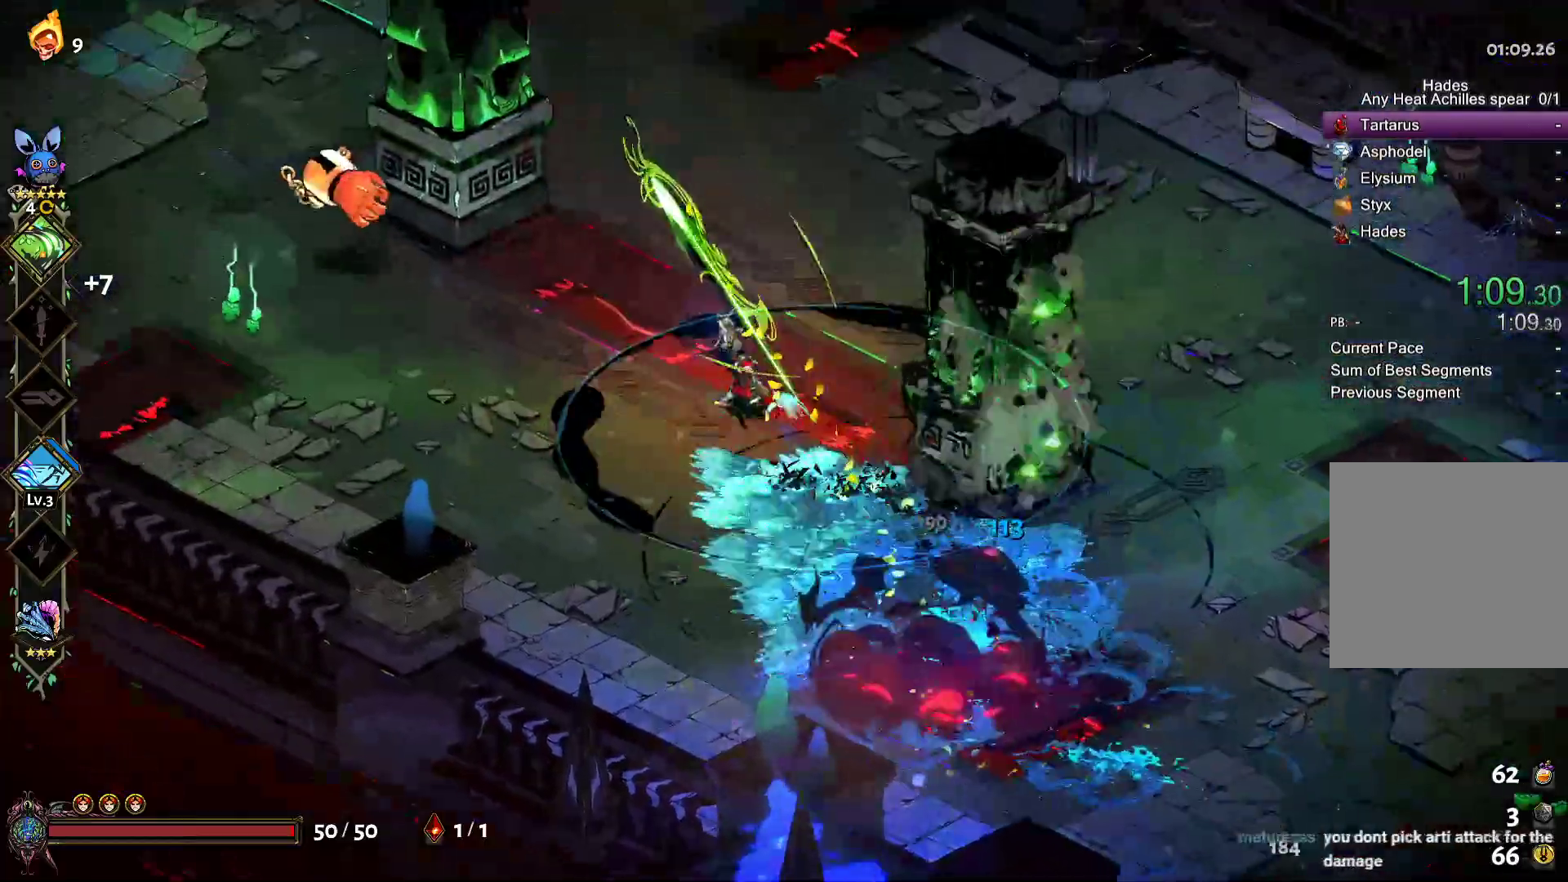
{"buttons": [], "left_stick": "up-left", "right_stick": "center", "events": [[33, "Y", "down"], [150, "Y", "up"], [250, "Y", "down"], [317, "Y", "up"], [383, "Y", "down"], [467, "Y", "up"], [483, "R2", "up"]]}
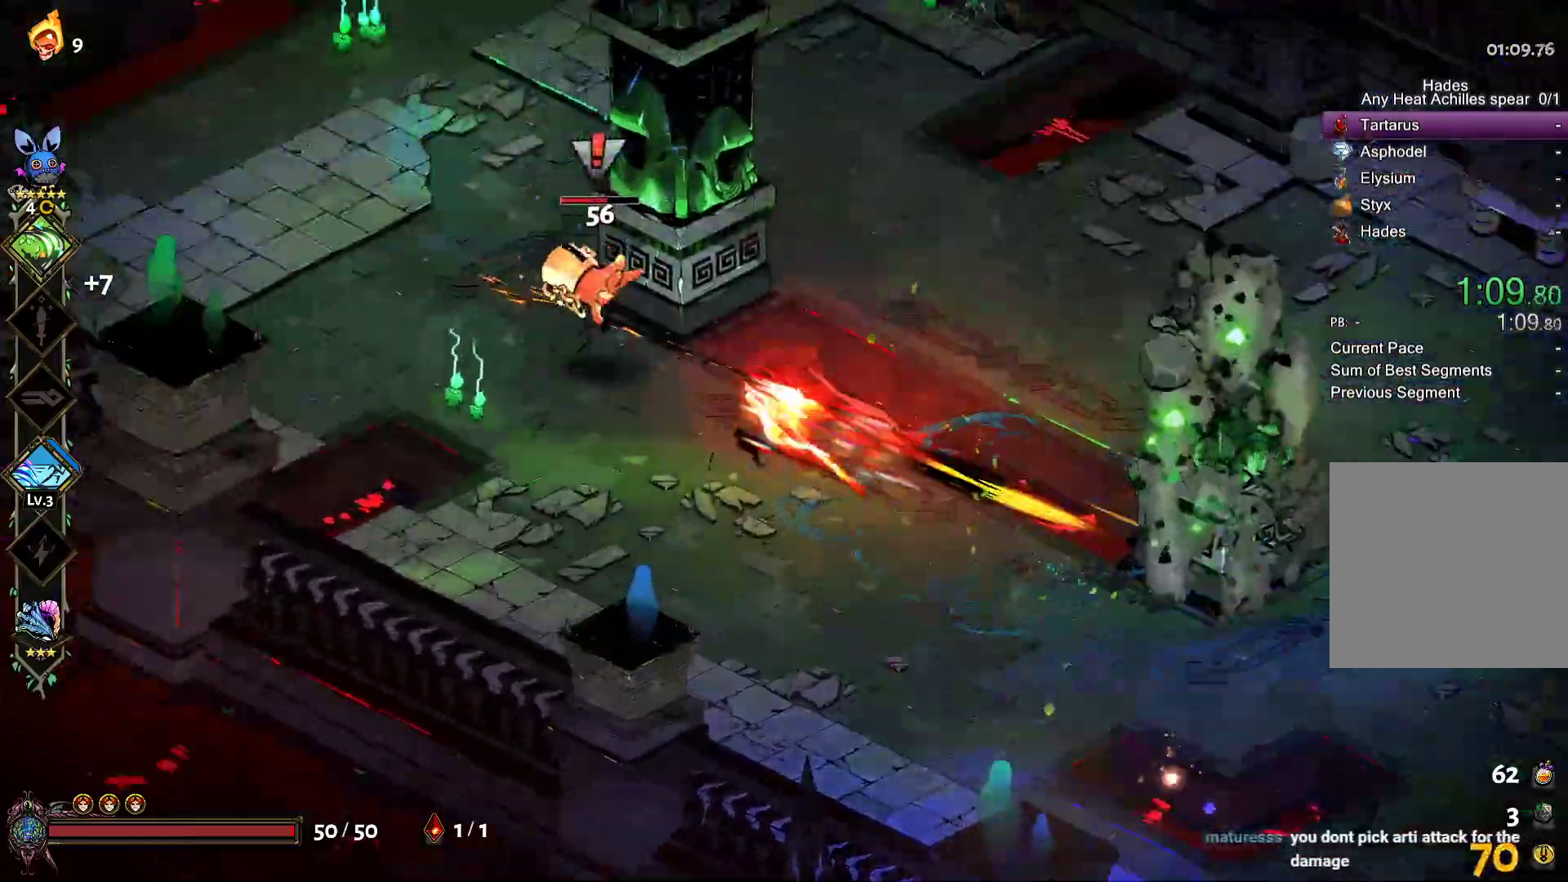
{"buttons": ["X"], "left_stick": "up", "right_stick": "center", "events": [[83, "A", "down"], [83, "X", "down"], [167, "A", "up"], [167, "X", "up"], [250, "A", "down"], [250, "X", "down"], [250, "left_stick", "down-right"], [317, "A", "up"], [350, "X", "up"], [417, "left_stick", "up-right"], [433, "X", "down"], [500, "left_stick", "up"]]}
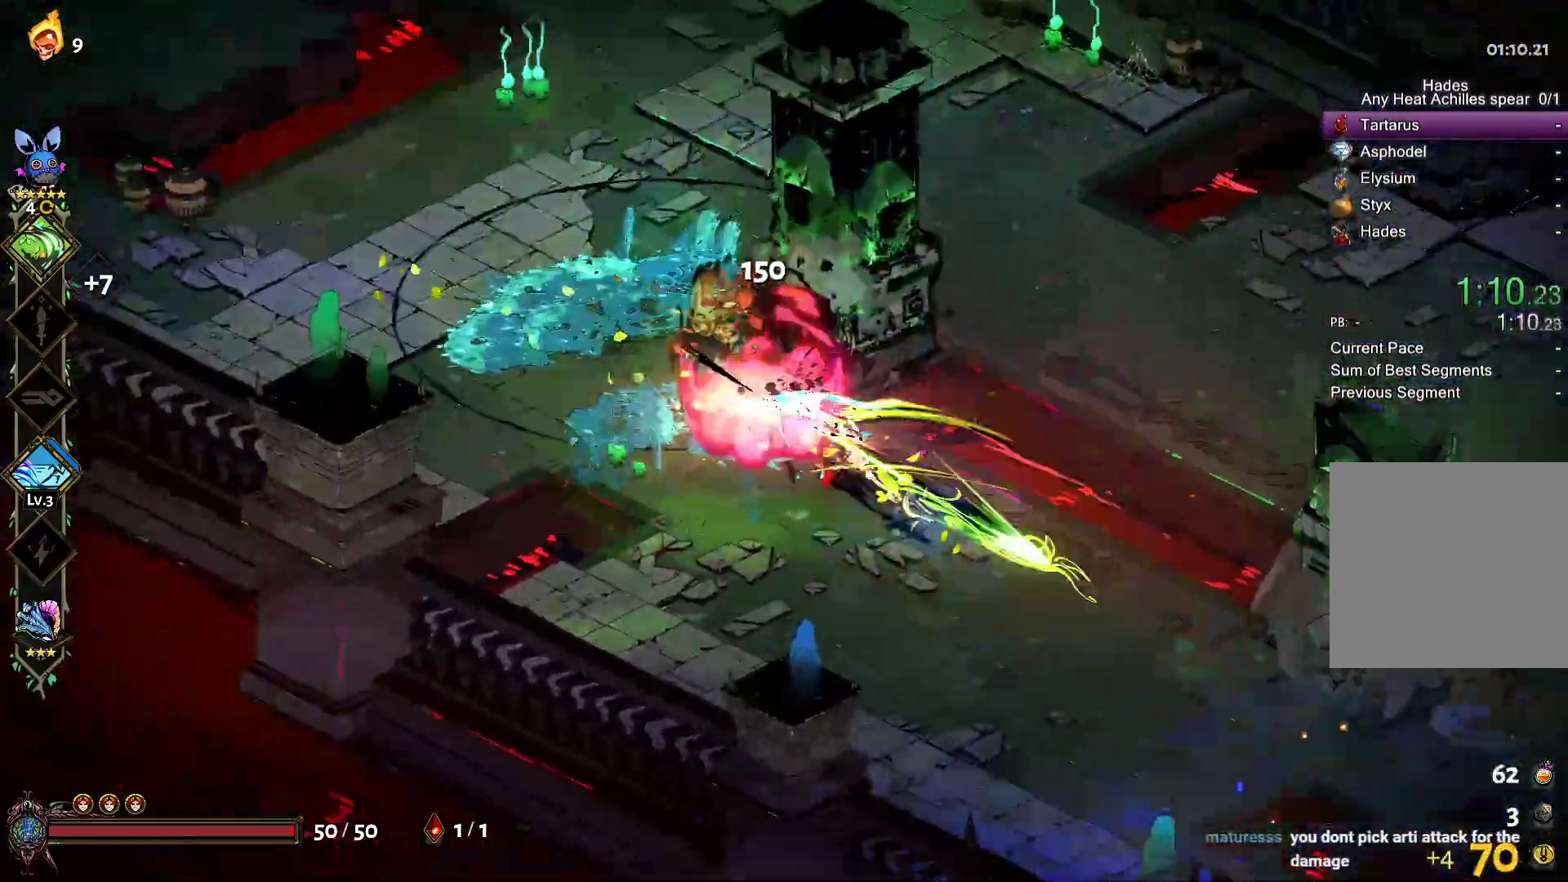
{"buttons": ["Y"], "left_stick": "up-left", "right_stick": "center", "events": [[33, "X", "up"], [183, "left_stick", "up-left"], [233, "Y", "down"], [367, "Y", "up"], [450, "Y", "down"]]}
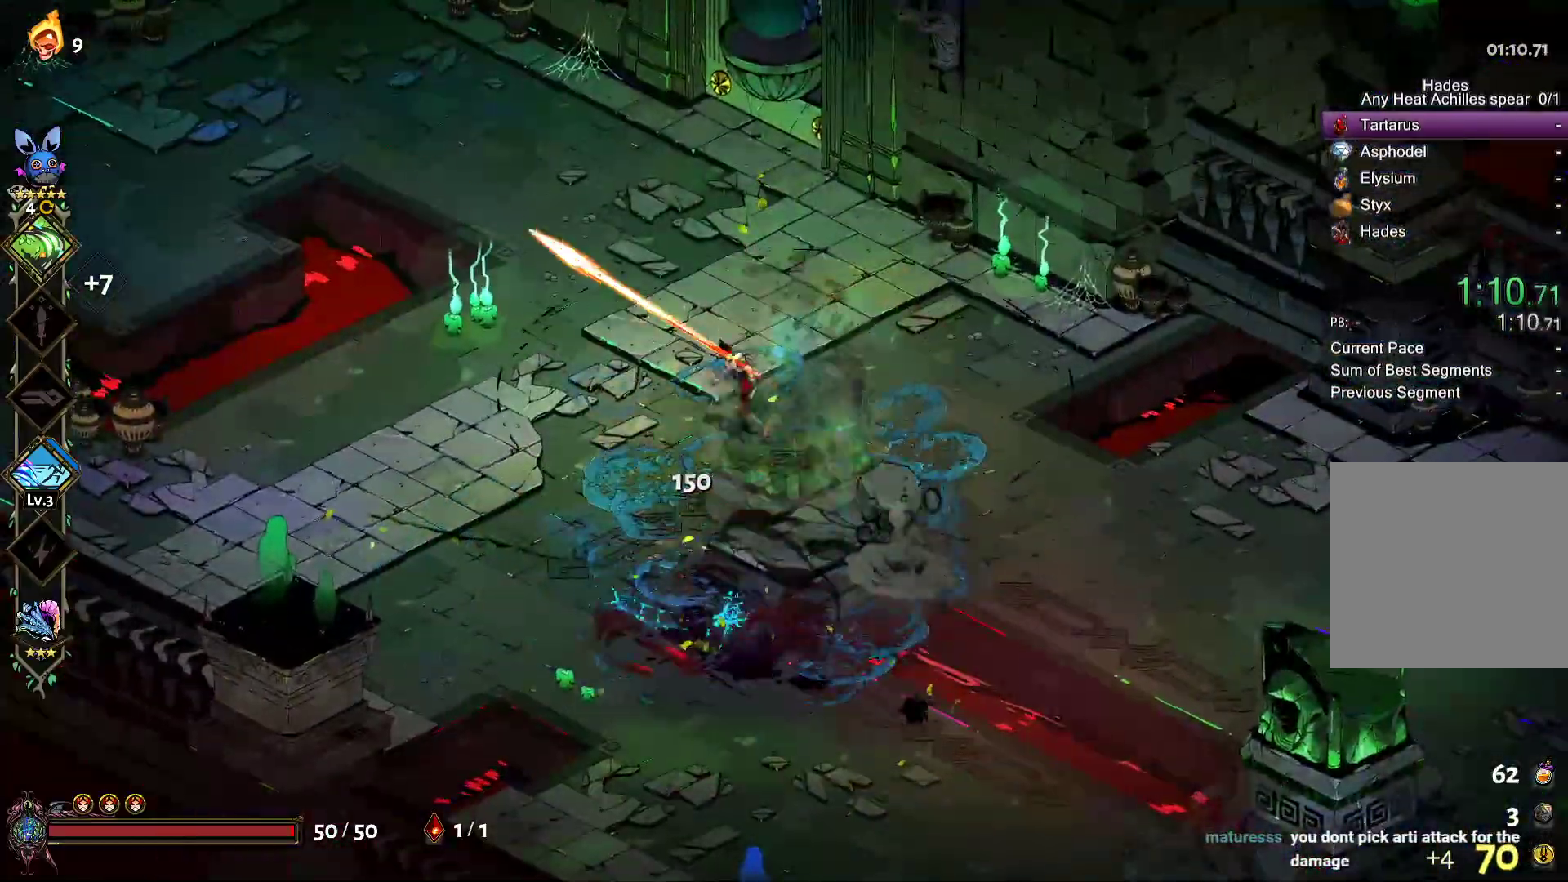
{"buttons": [], "left_stick": "left", "right_stick": "center", "events": [[33, "Y", "up"], [83, "Y", "down"], [183, "Y", "up"], [267, "A", "down"], [400, "A", "up"], [417, "left_stick", "left"]]}
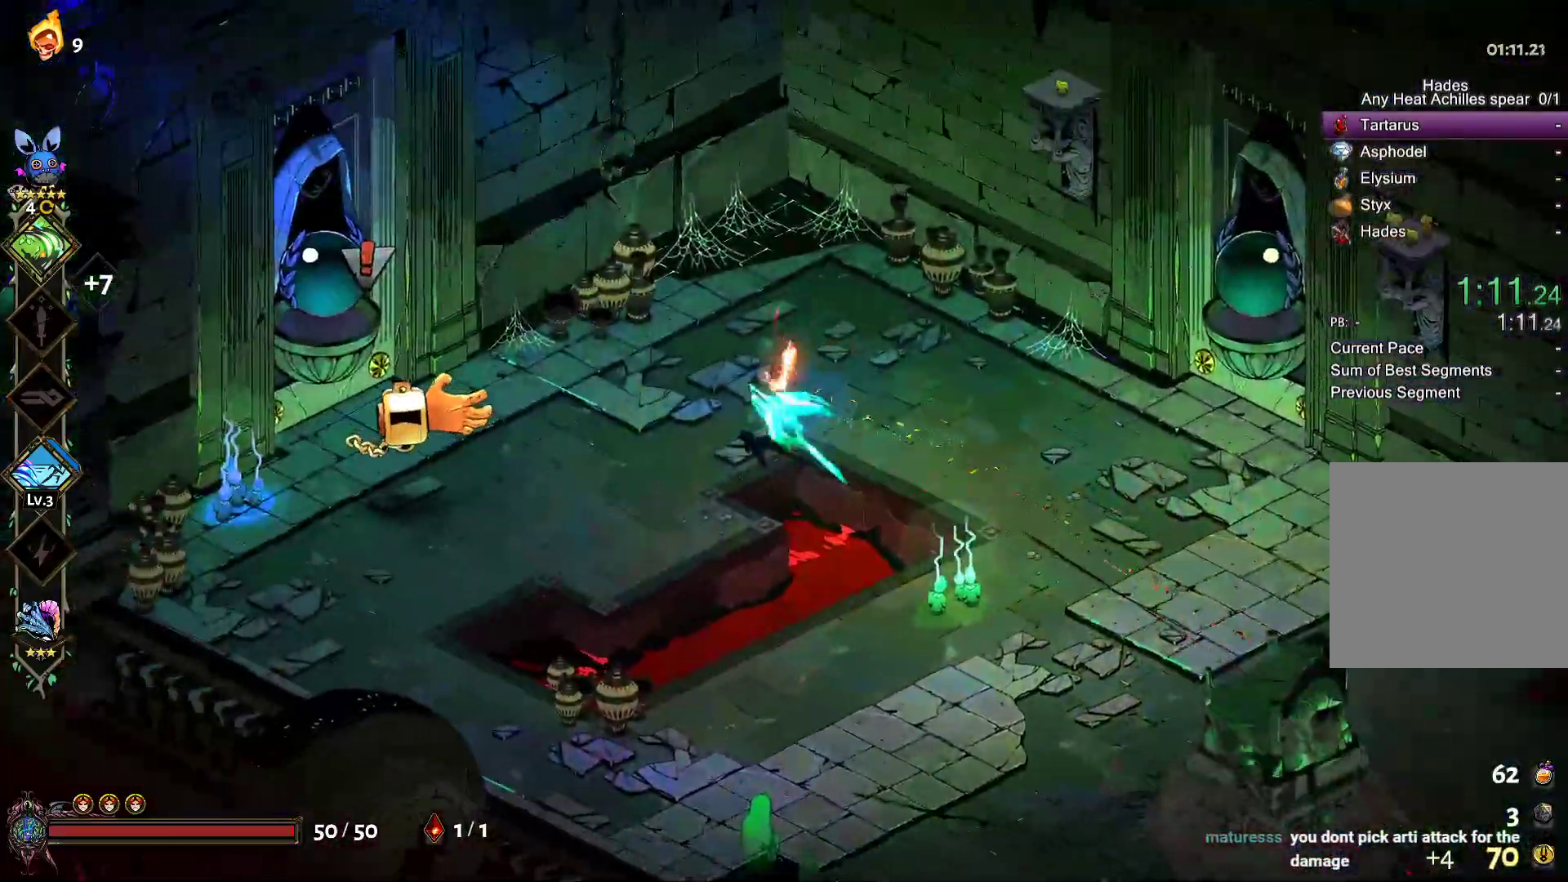
{"buttons": [], "left_stick": "center", "right_stick": "center", "events": [[50, "X", "down"], [67, "A", "down"], [150, "X", "up"], [167, "A", "up"], [233, "A", "down"], [250, "X", "down"], [333, "X", "up"], [350, "A", "up"], [400, "A", "down"], [433, "X", "down"], [483, "A", "up"], [483, "X", "up"], [500, "left_stick", "center"]]}
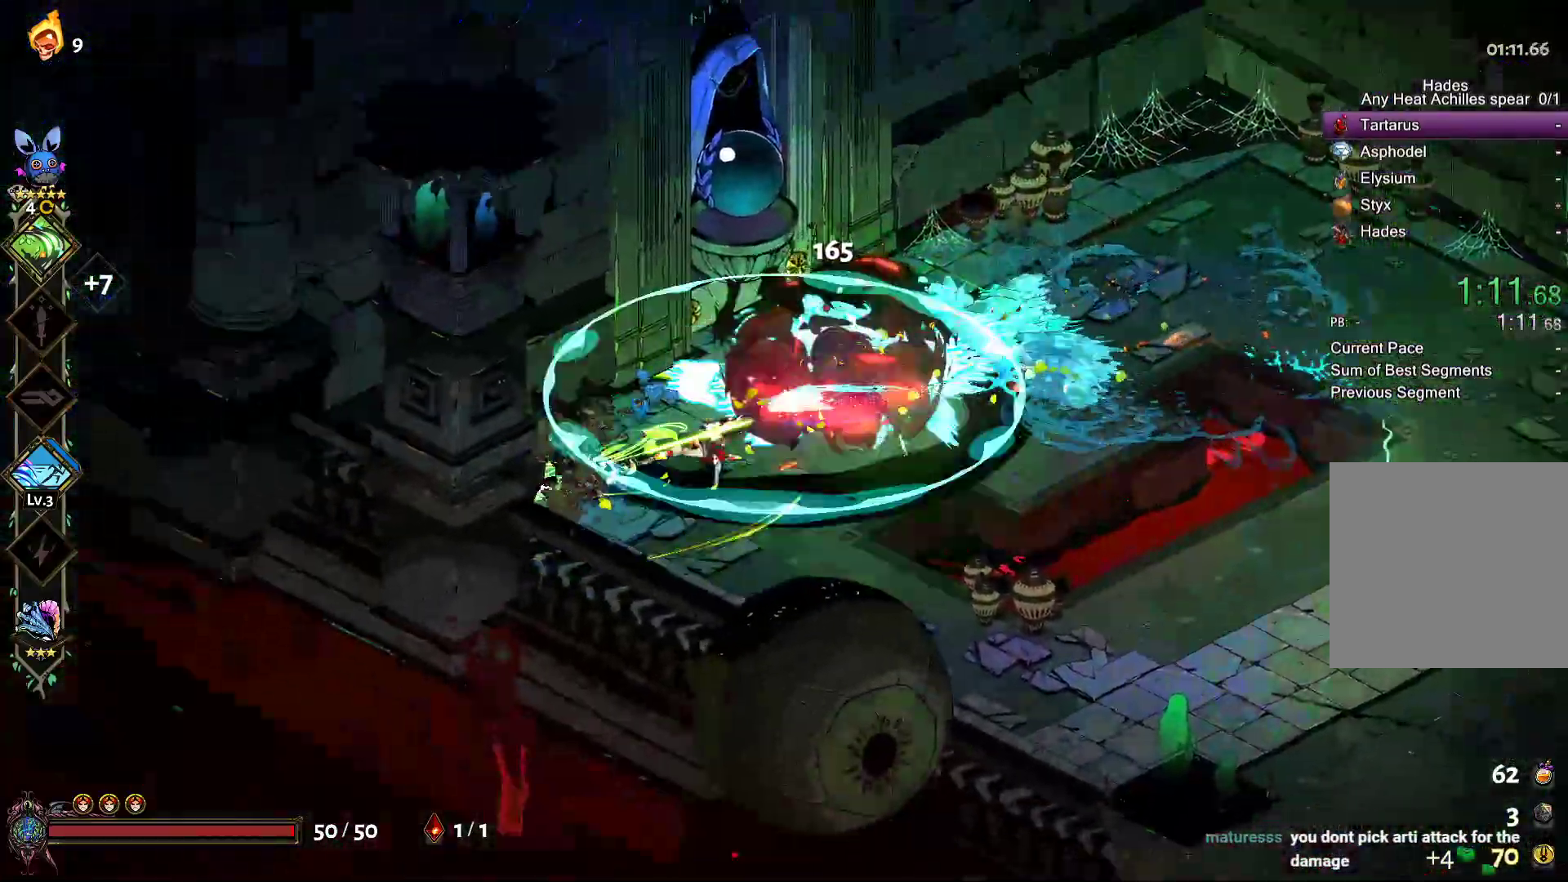
{"buttons": [], "left_stick": "down-right", "right_stick": "center"}
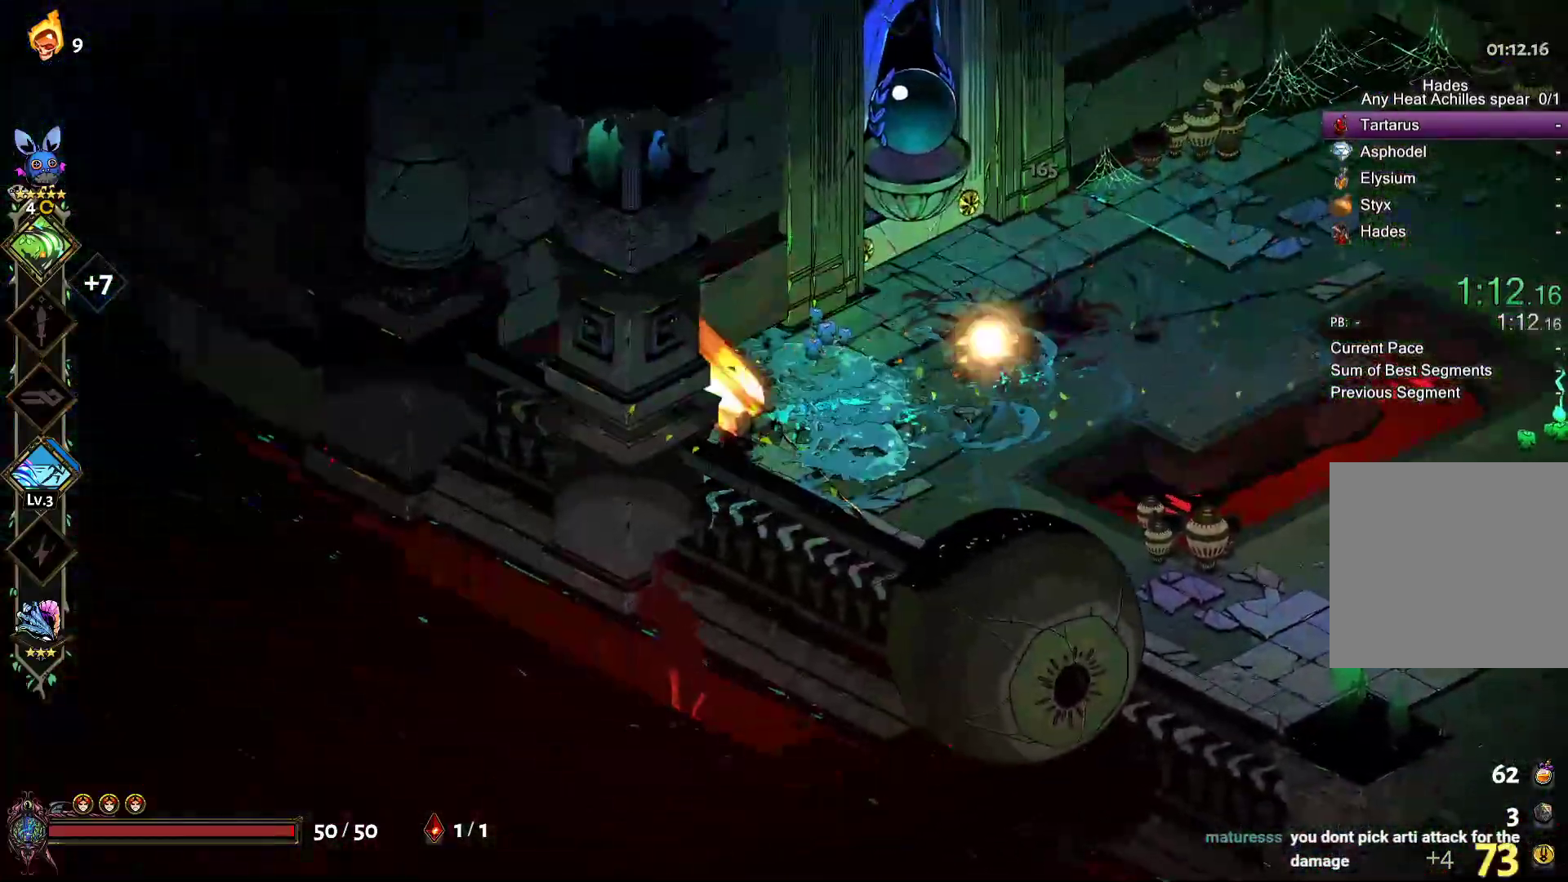
{"buttons": [], "left_stick": "right", "right_stick": "center", "events": [[33, "Y", "down"], [117, "Y", "up"], [150, "R2", "down"], [200, "A", "down"], [200, "R2", "up"], [317, "left_stick", "right"], [333, "A", "up"]]}
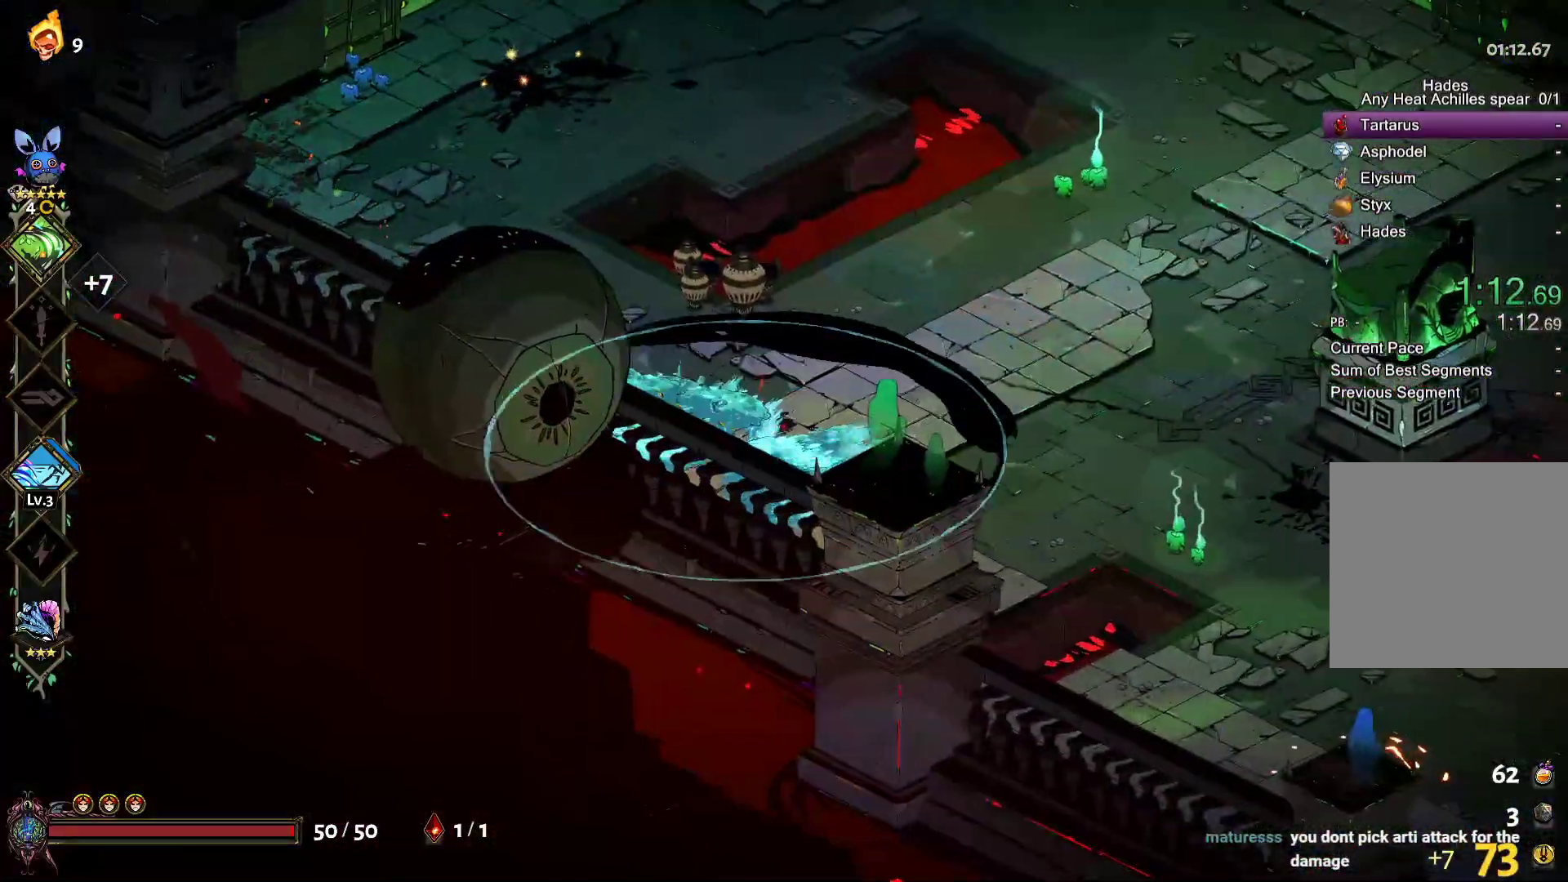
{"buttons": ["Y"], "left_stick": "down-right", "right_stick": "center", "events": [[333, "Y", "down"], [433, "Y", "up"], [483, "left_stick", "down-right"], [500, "Y", "down"]]}
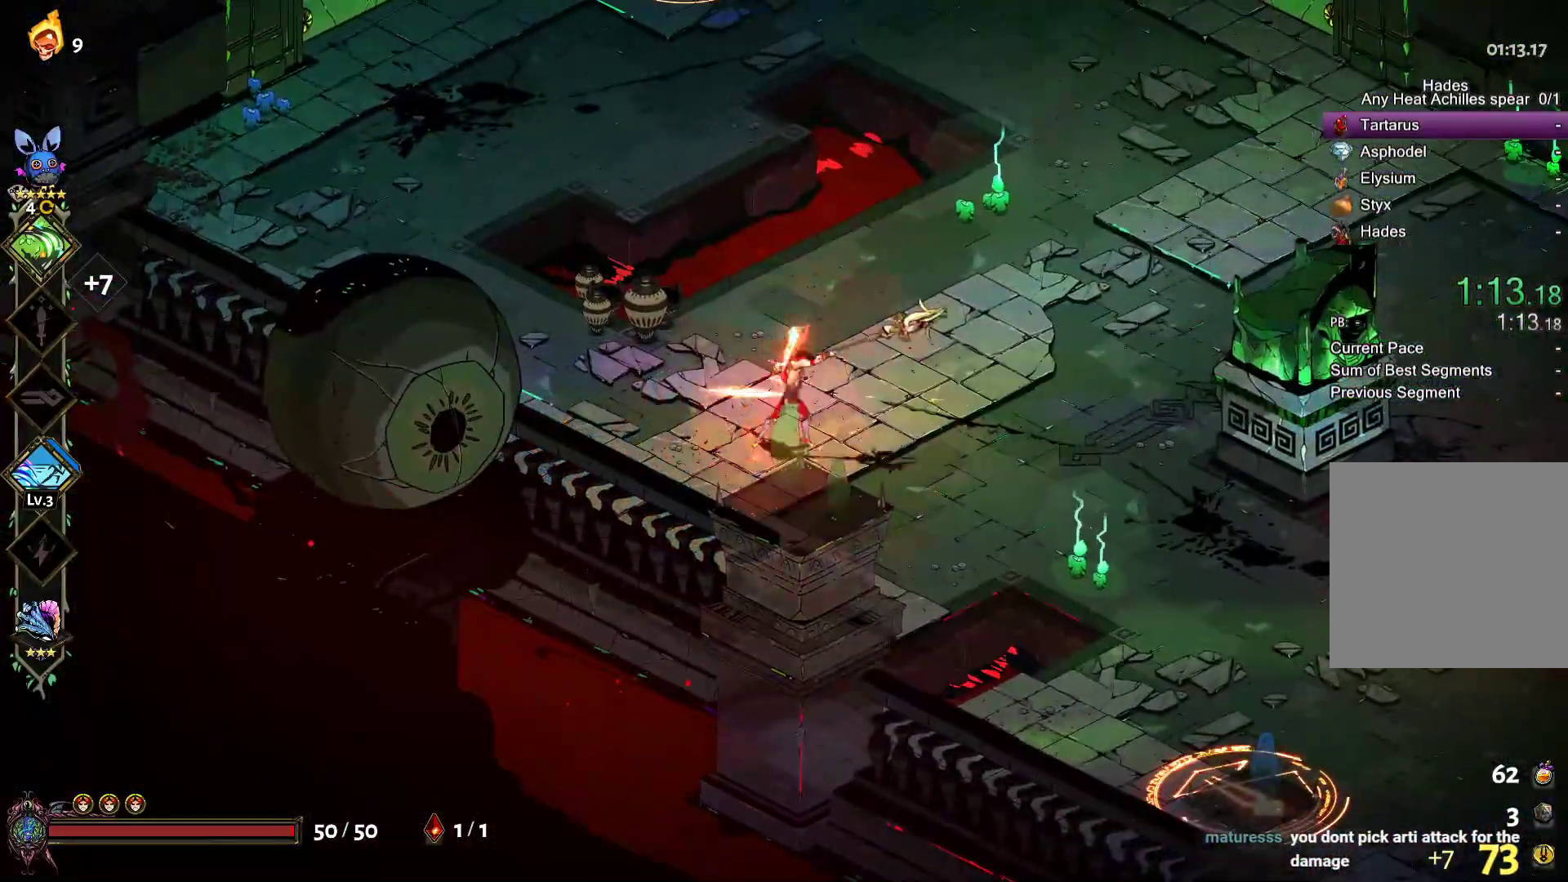
{"buttons": [], "left_stick": "down", "right_stick": "center", "events": [[83, "Y", "up"], [350, "left_stick", "down"]]}
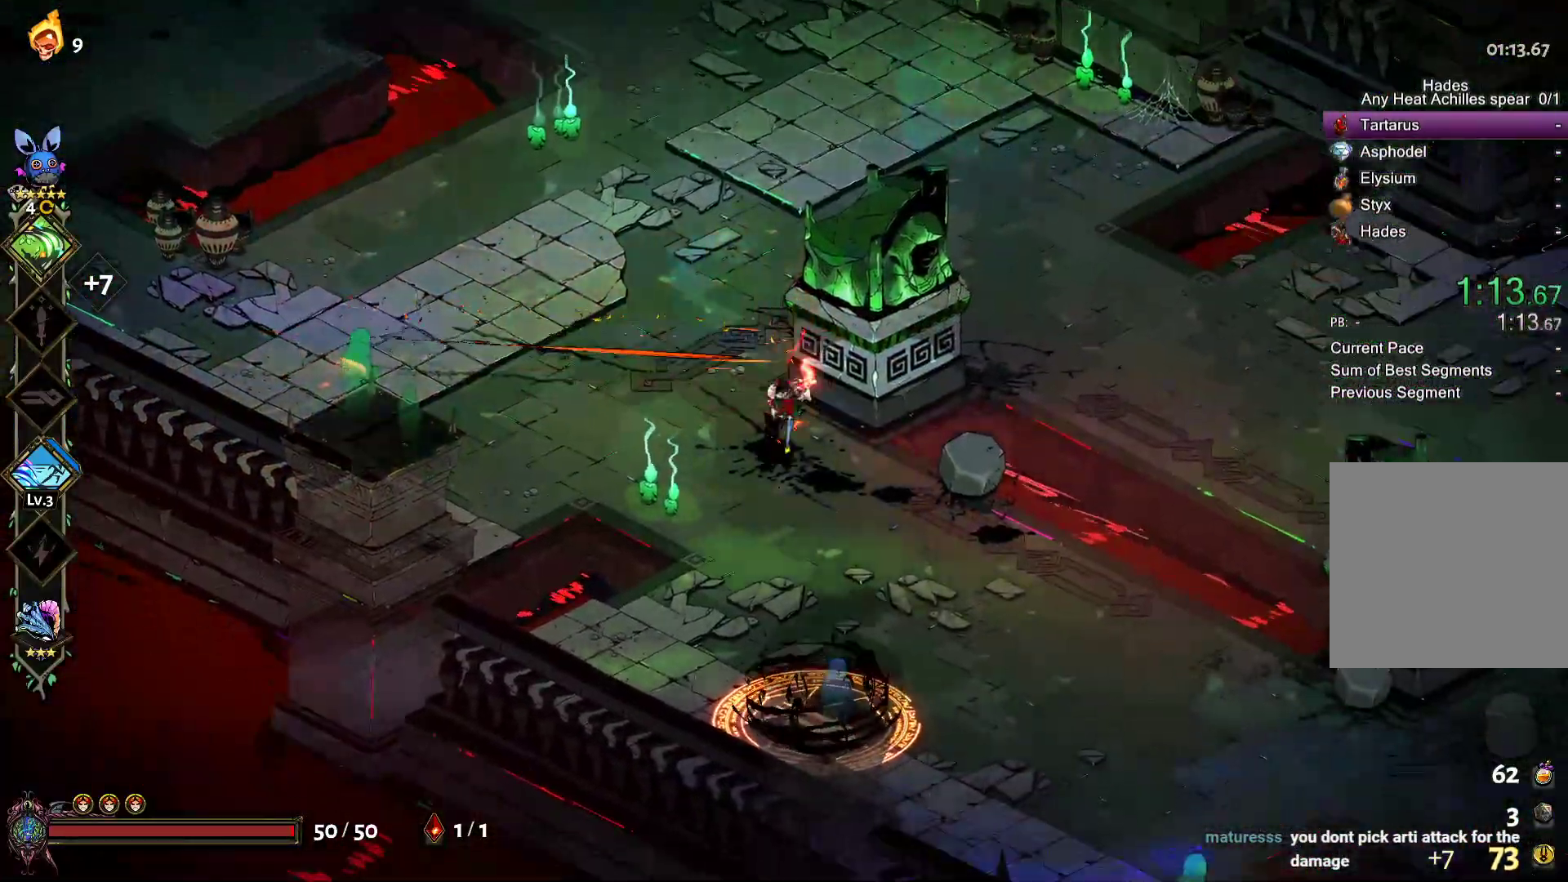
{"buttons": ["A"], "left_stick": "up", "right_stick": "center"}
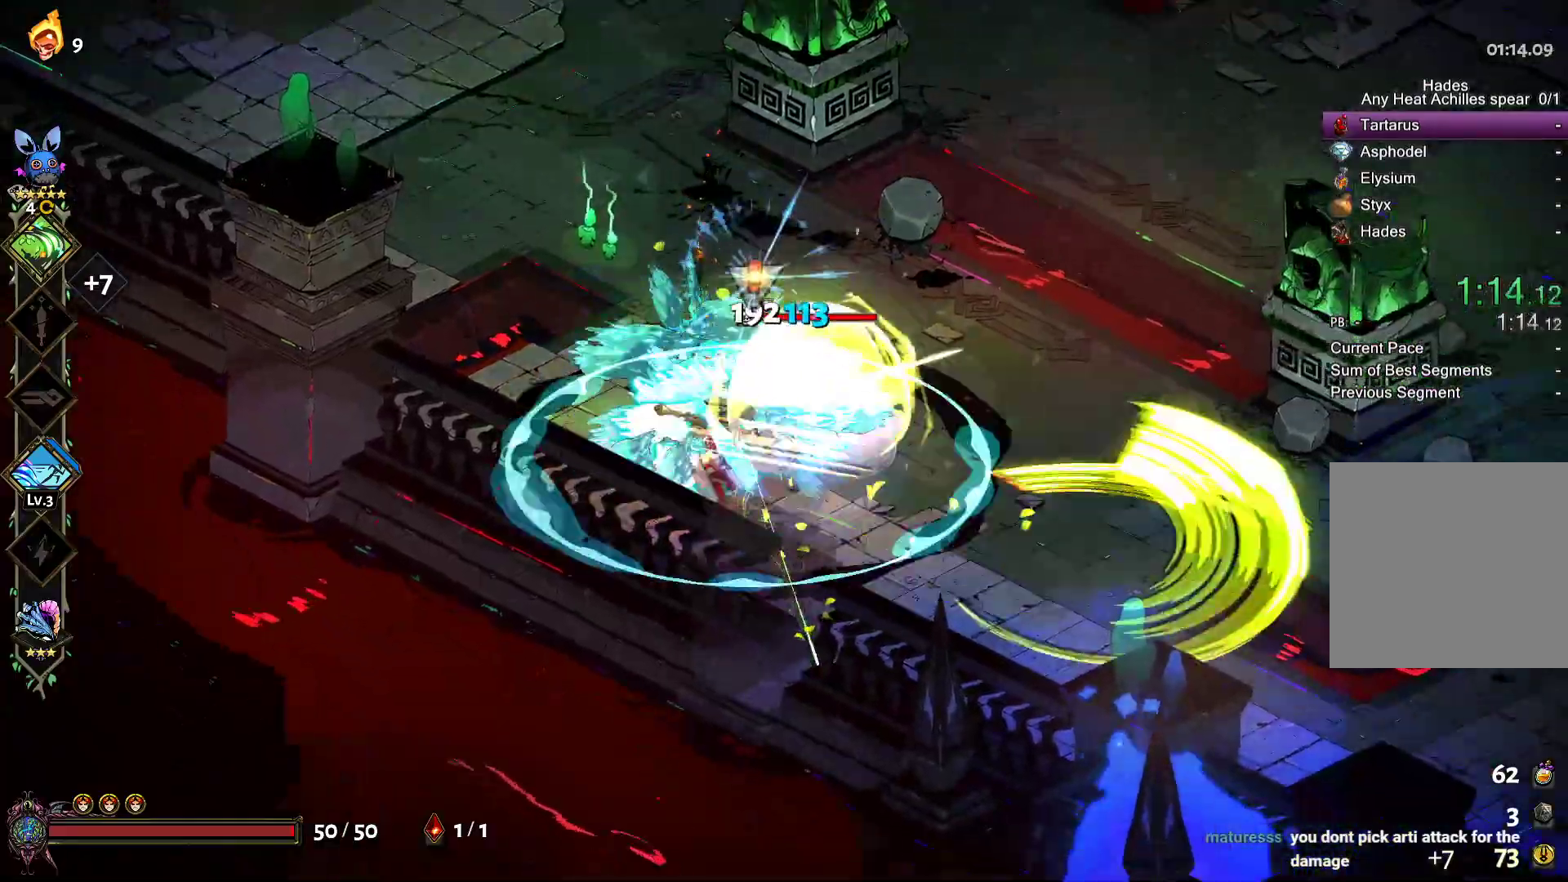
{"buttons": [], "left_stick": "up-left", "right_stick": "center", "events": [[17, "X", "down"], [100, "A", "up"], [117, "X", "up"], [267, "left_stick", "up-left"], [300, "Y", "down"], [467, "Y", "up"]]}
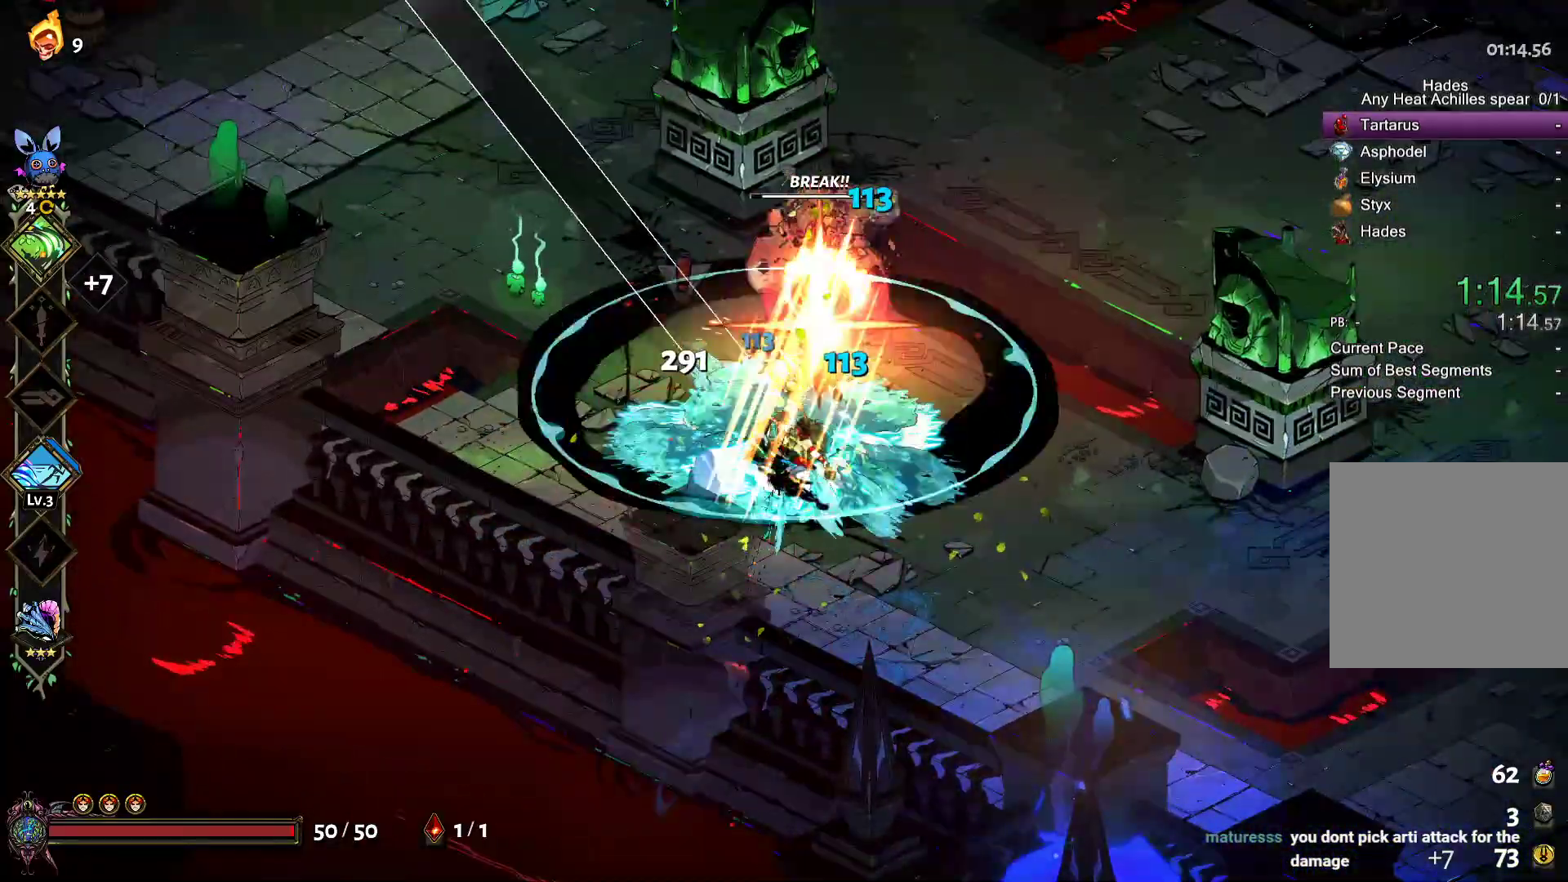
{"buttons": [], "left_stick": "up-left", "right_stick": "center", "events": [[83, "Y", "down"], [217, "Y", "up"], [283, "Y", "down"], [383, "Y", "up"]]}
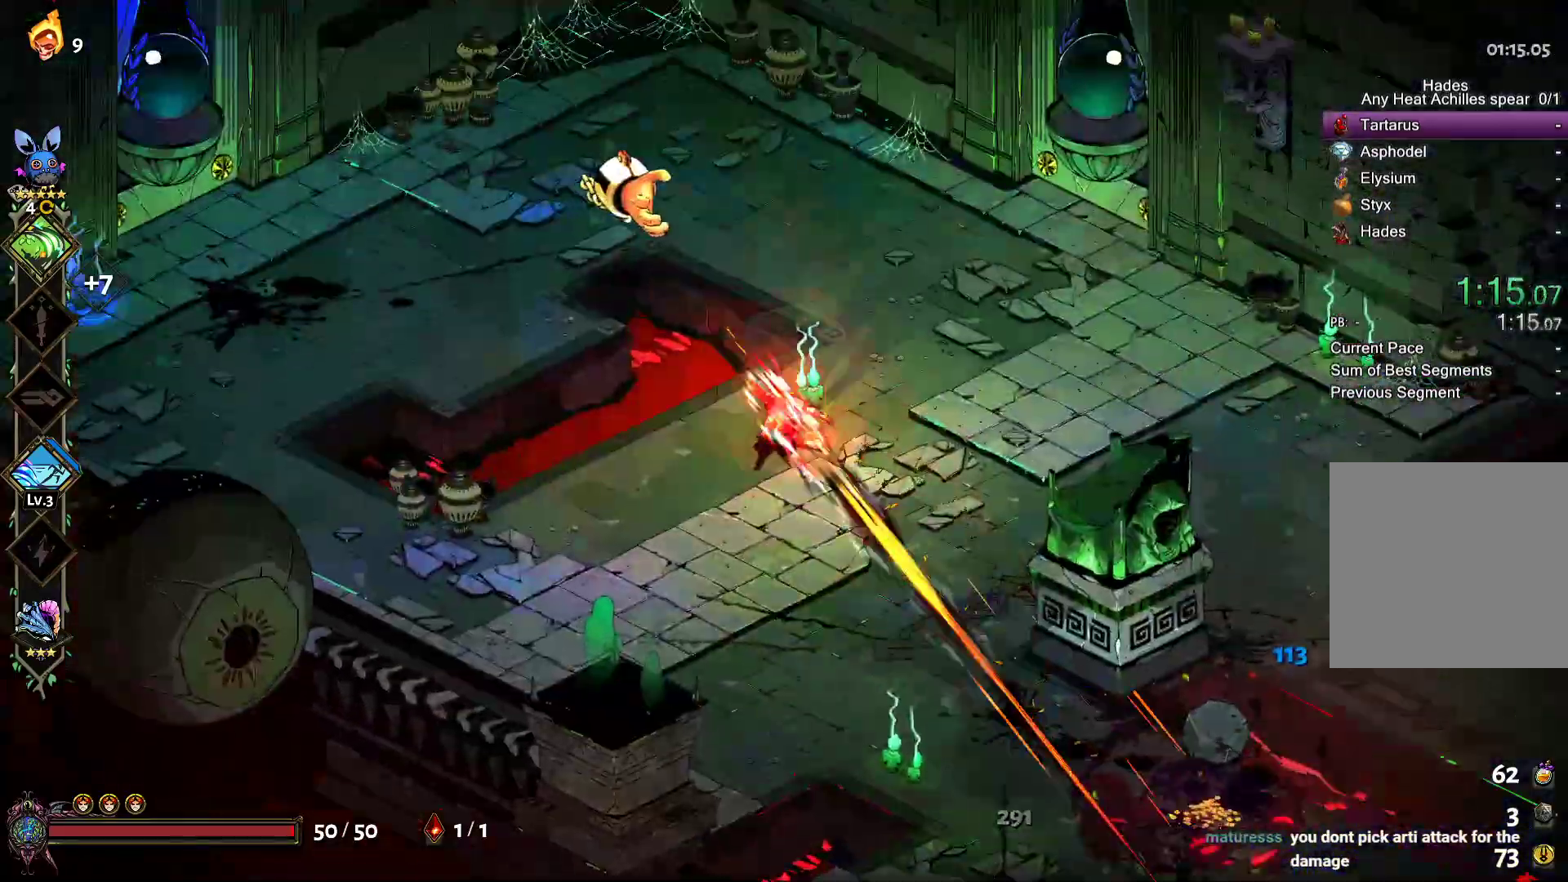
{"buttons": [], "left_stick": "down-right", "right_stick": "center", "events": [[117, "A", "down"], [133, "X", "down"], [217, "X", "up"], [250, "A", "up"], [300, "A", "down"], [333, "X", "down"], [400, "A", "up"], [400, "left_stick", "up-right"], [433, "X", "up"], [450, "left_stick", "down-right"]]}
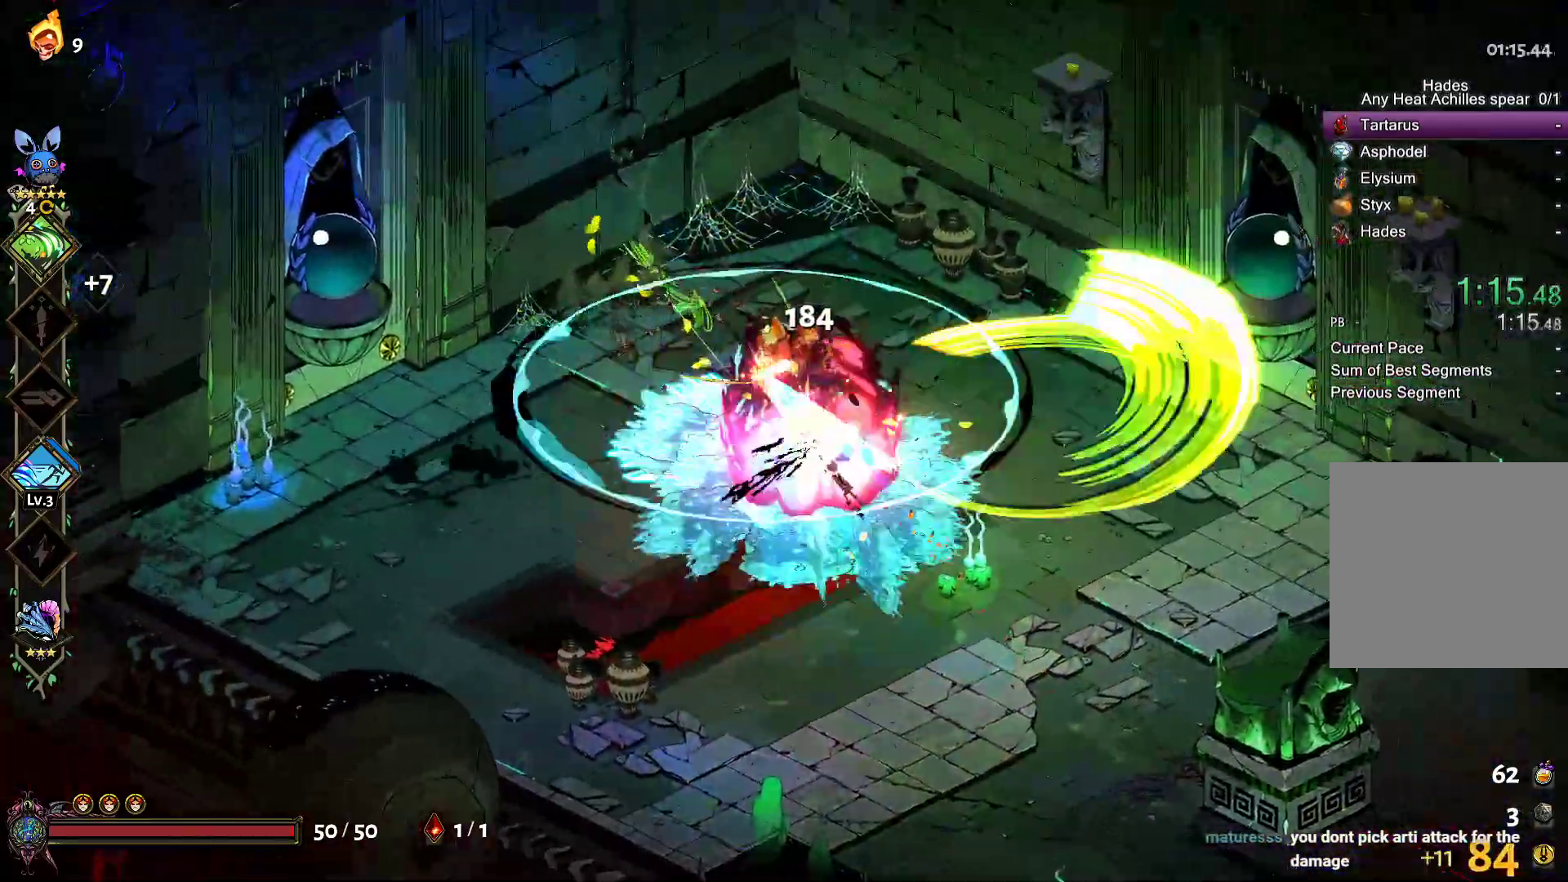
{"buttons": [], "left_stick": "down", "right_stick": "center"}
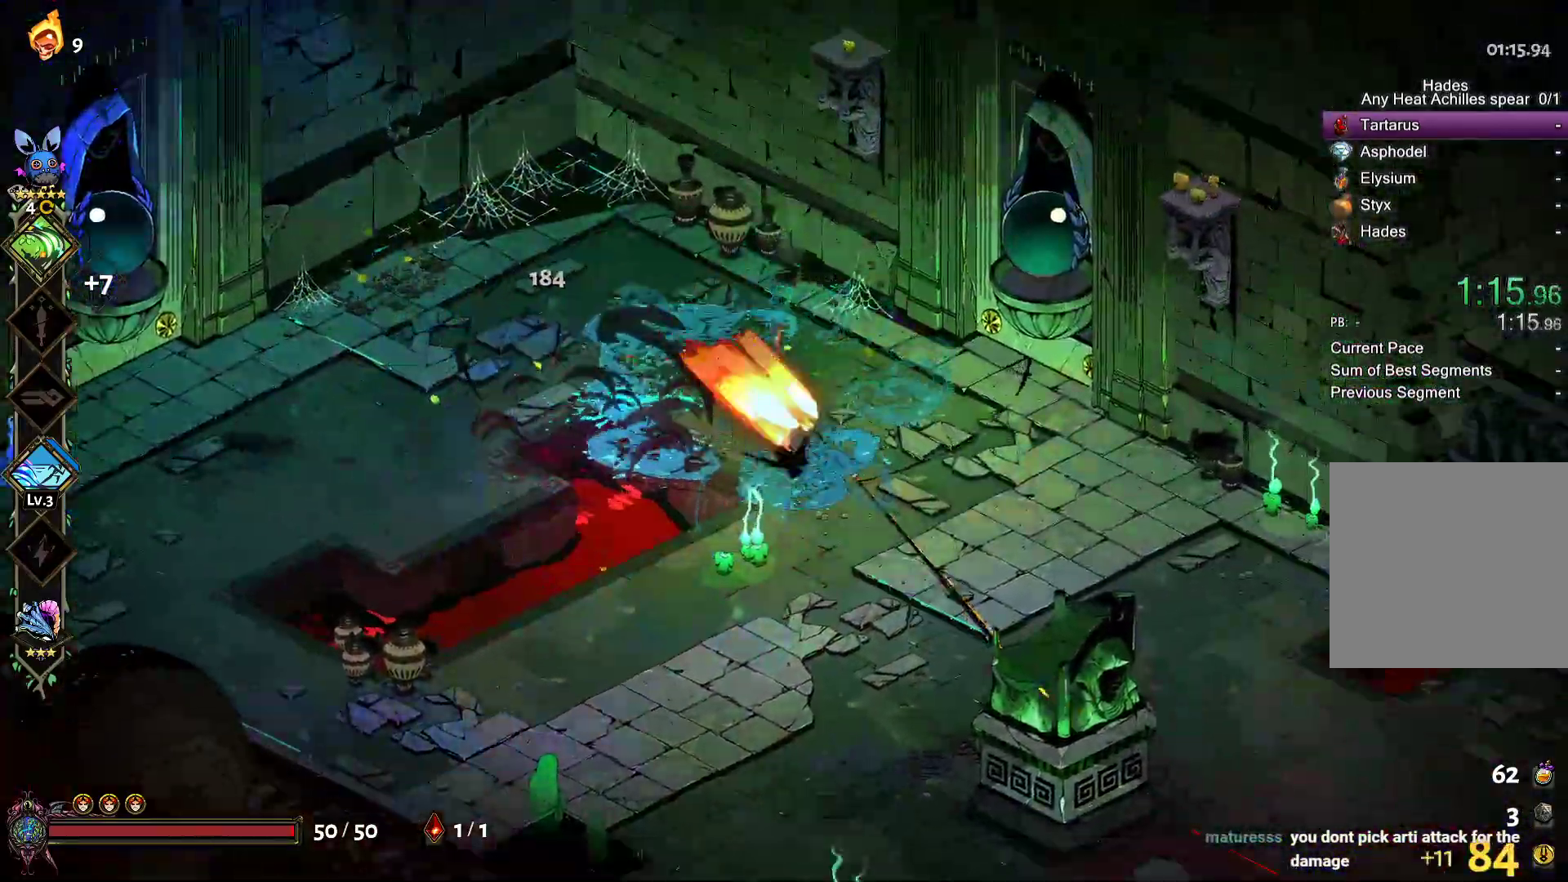
{"buttons": ["A"], "left_stick": "down-right", "right_stick": "center", "events": [[67, "Y", "down"], [183, "Y", "up"], [450, "A", "down"], [500, "left_stick", "down-right"]]}
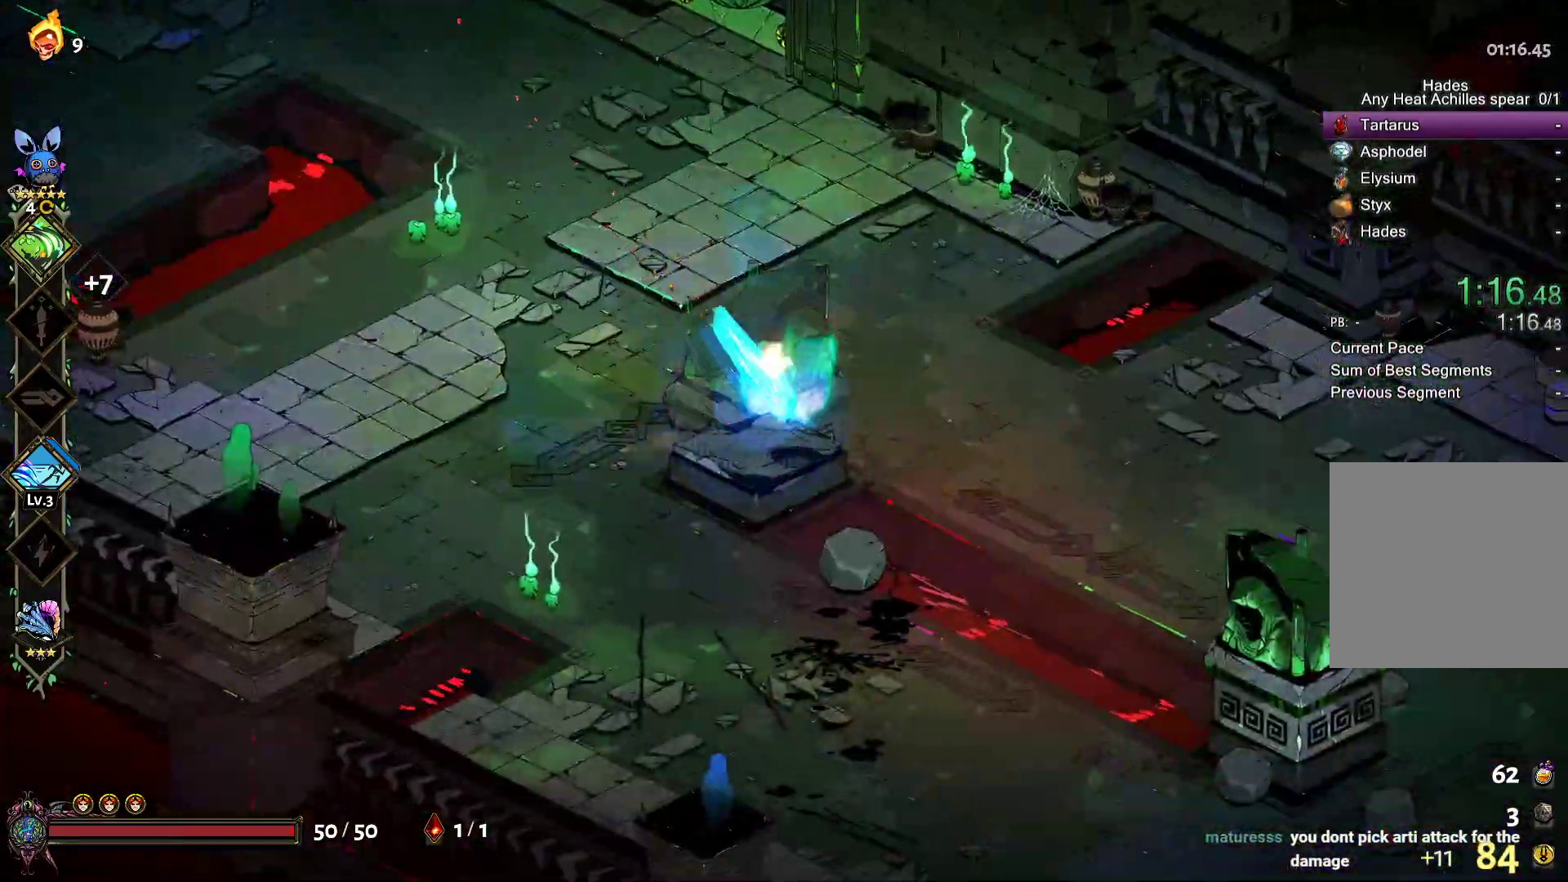
{"buttons": [], "left_stick": "down-right", "right_stick": "center", "events": [[33, "A", "up"], [33, "R2", "down"], [83, "A", "down"], [100, "R2", "up"], [200, "A", "up"], [283, "A", "down"], [400, "A", "up"]]}
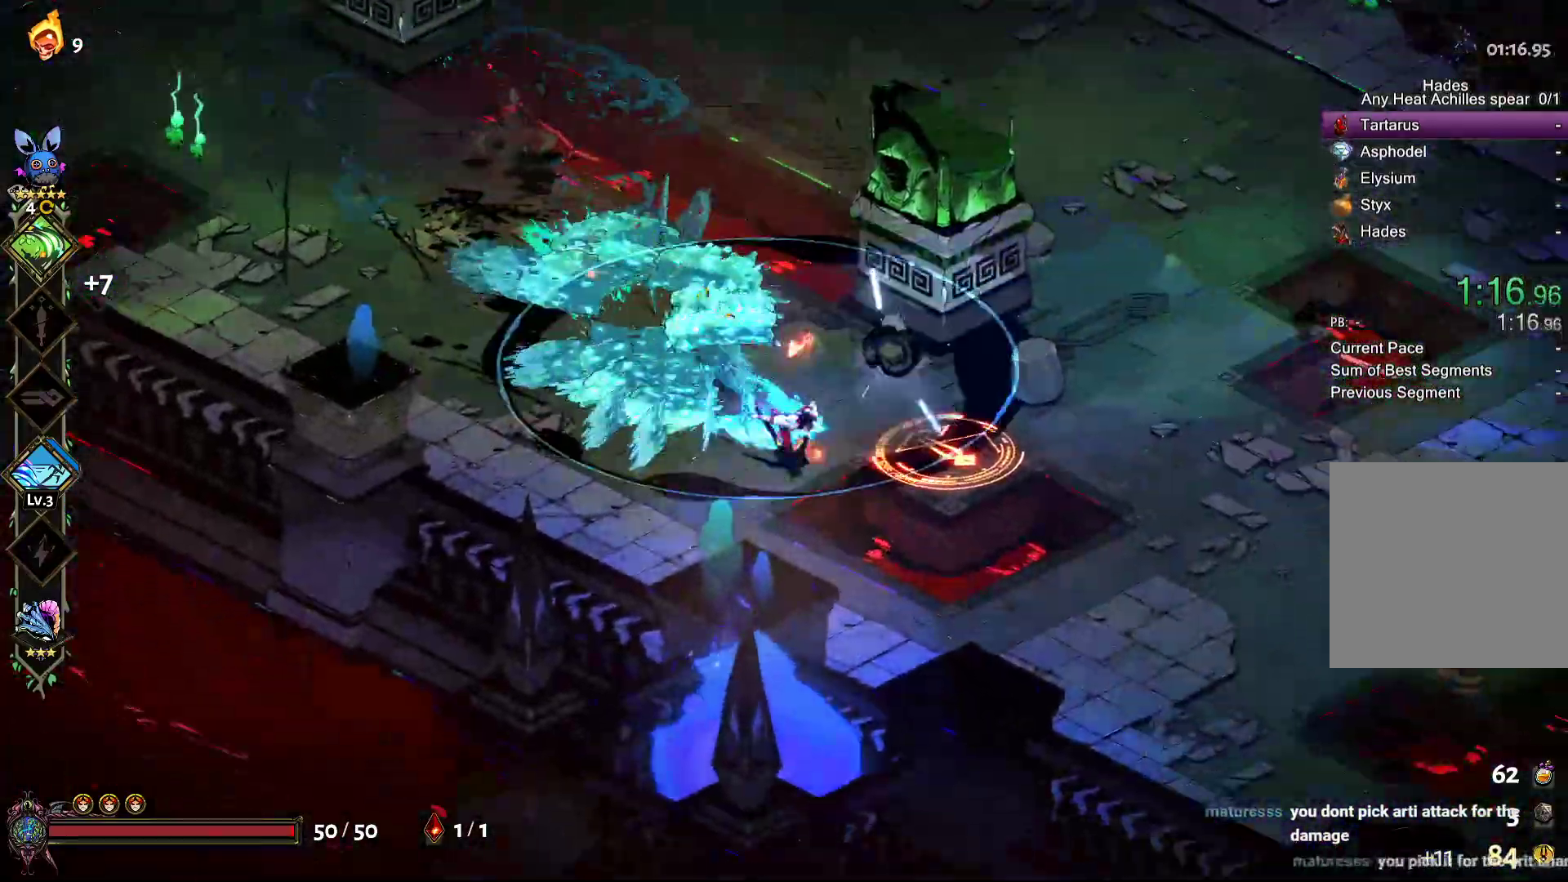
{"buttons": [], "left_stick": "right", "right_stick": "center", "events": [[317, "left_stick", "right"], [383, "R2", "down"], [467, "R2", "up"]]}
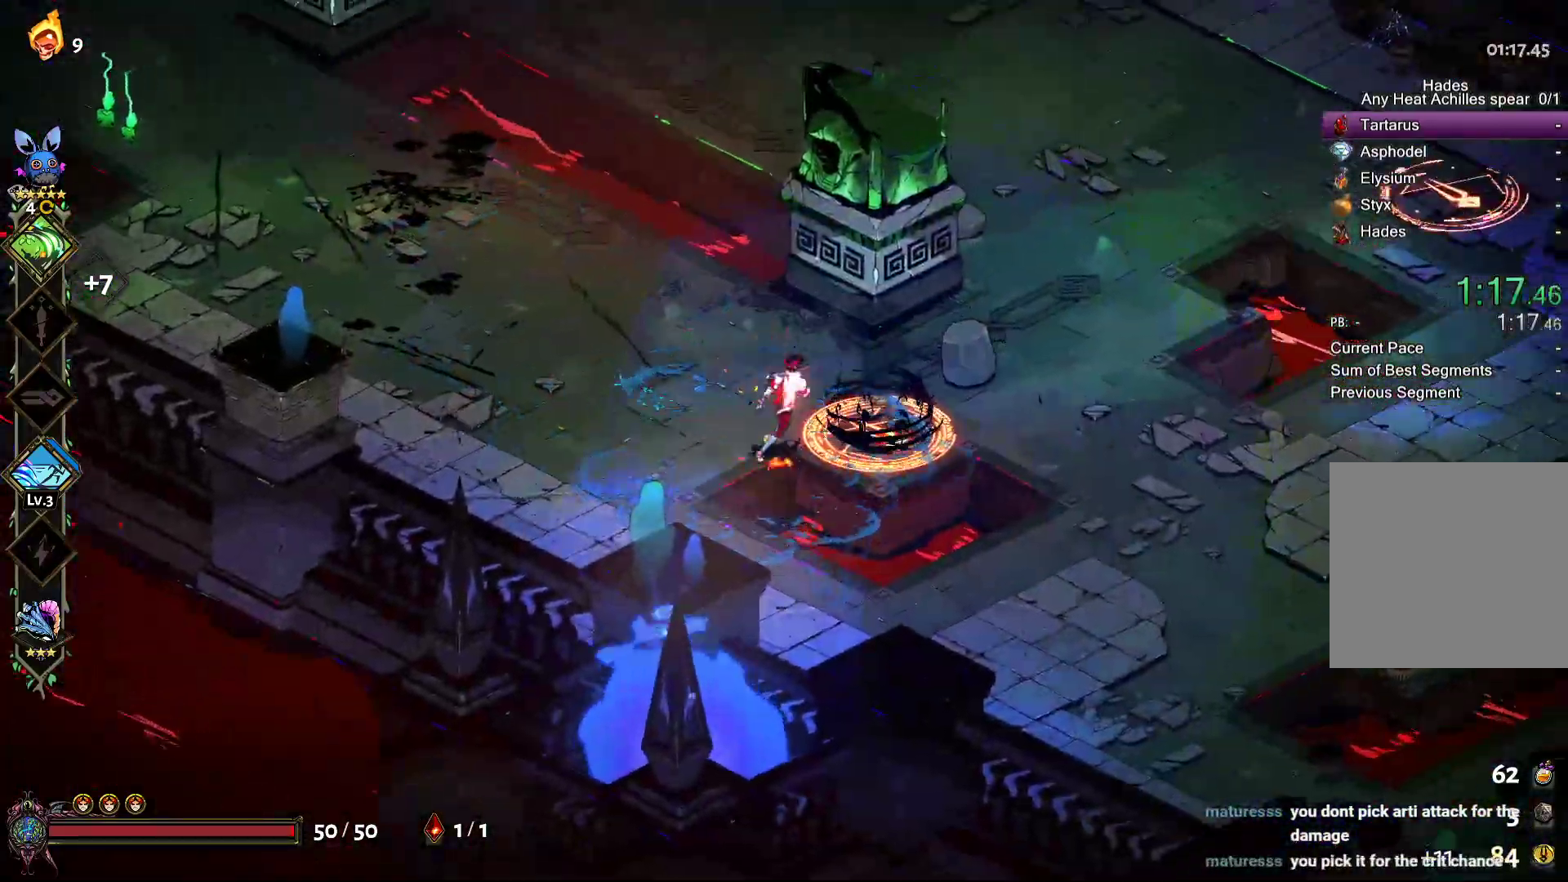
{"buttons": ["A", "X"], "left_stick": "up-right", "right_stick": "center", "events": [[100, "A", "down"], [100, "X", "down"], [200, "X", "up"], [200, "left_stick", "down"], [217, "A", "up"], [283, "A", "down"], [300, "X", "down"], [300, "left_stick", "left"], [367, "left_stick", "up-left"], [417, "A", "up"], [417, "X", "up"], [467, "A", "down"], [483, "X", "down"], [483, "left_stick", "up-right"]]}
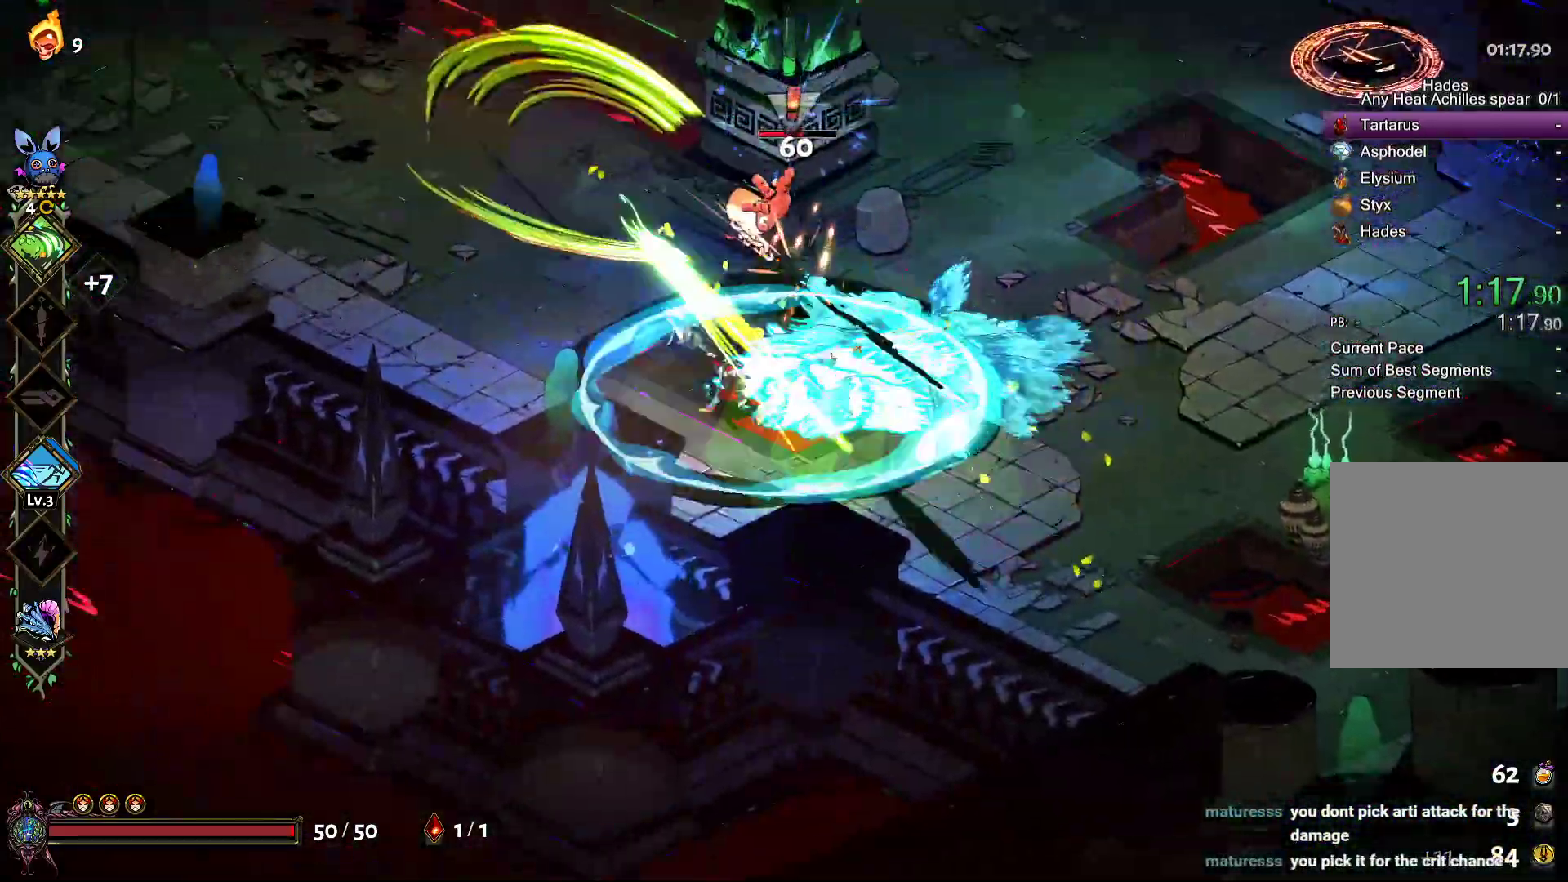
{"buttons": [], "left_stick": "right", "right_stick": "center"}
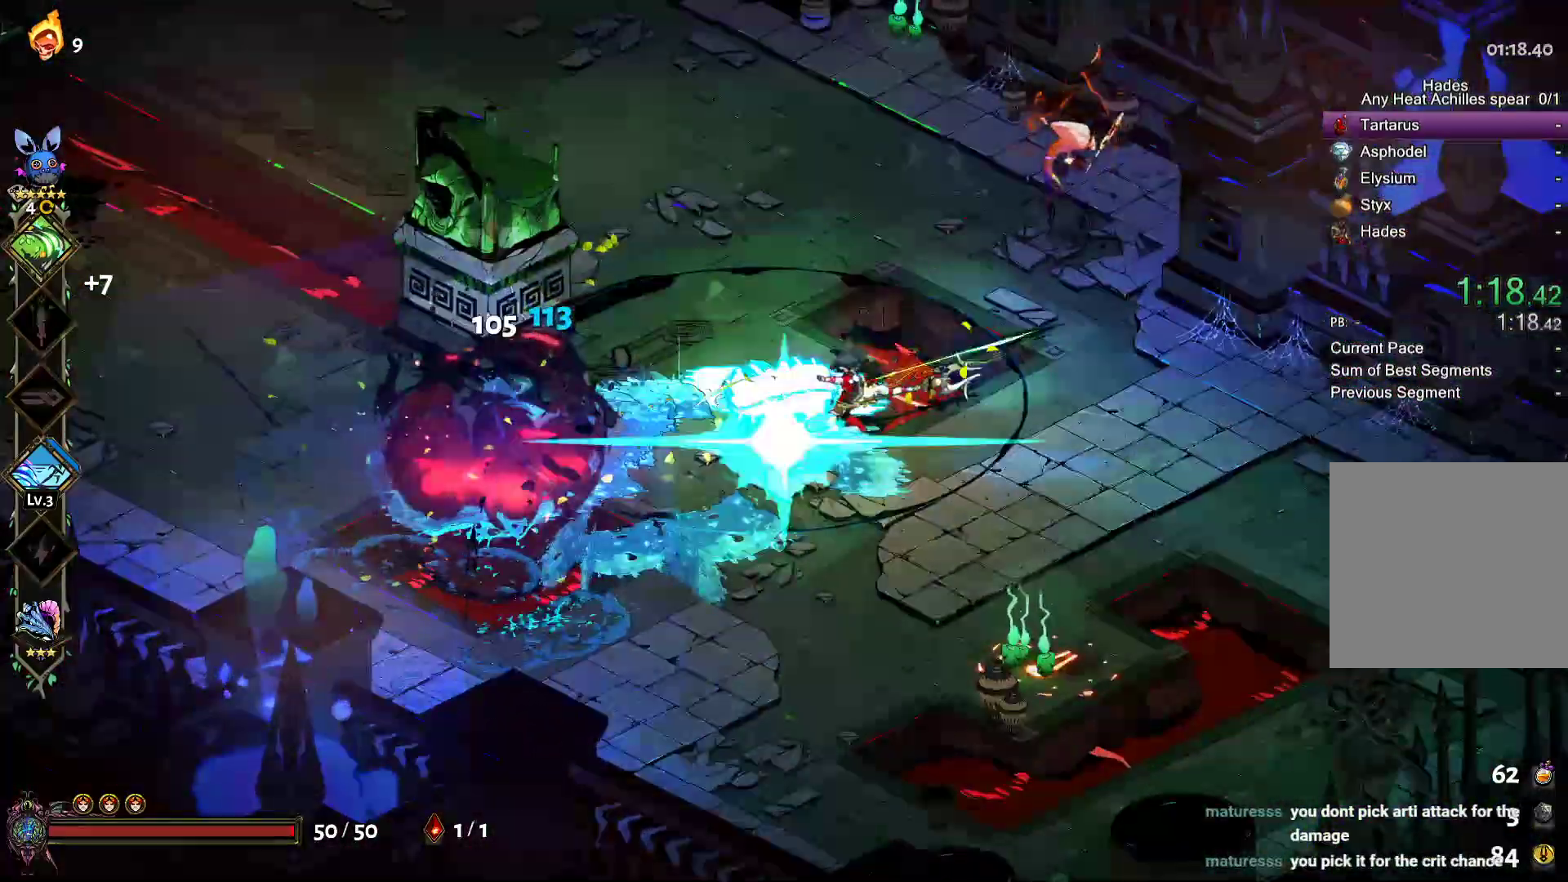
{"buttons": [], "left_stick": "right", "right_stick": "center", "events": [[83, "R2", "down"], [100, "Y", "down"], [150, "R2", "up"], [183, "Y", "up"], [250, "Y", "down"], [333, "Y", "up"], [400, "Y", "down"], [483, "Y", "up"]]}
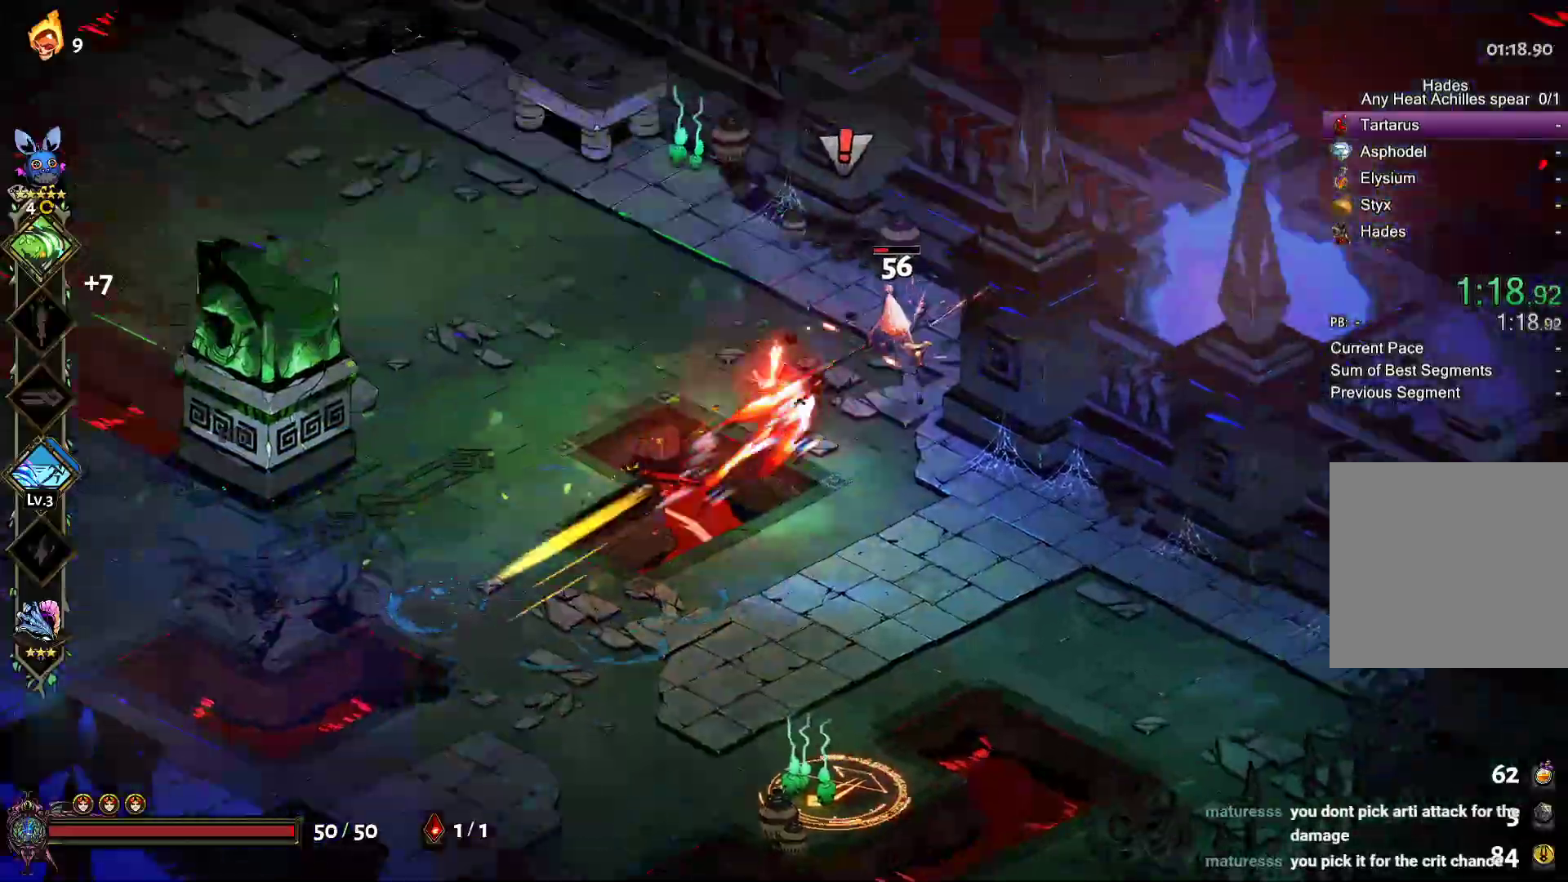
{"buttons": ["X"], "left_stick": "down", "right_stick": "center", "events": [[83, "A", "down"], [100, "X", "down"], [117, "left_stick", "down-left"], [167, "X", "up"], [183, "A", "up"], [267, "A", "down"], [283, "X", "down"], [367, "A", "up"], [383, "X", "up"], [433, "left_stick", "down"], [483, "X", "down"]]}
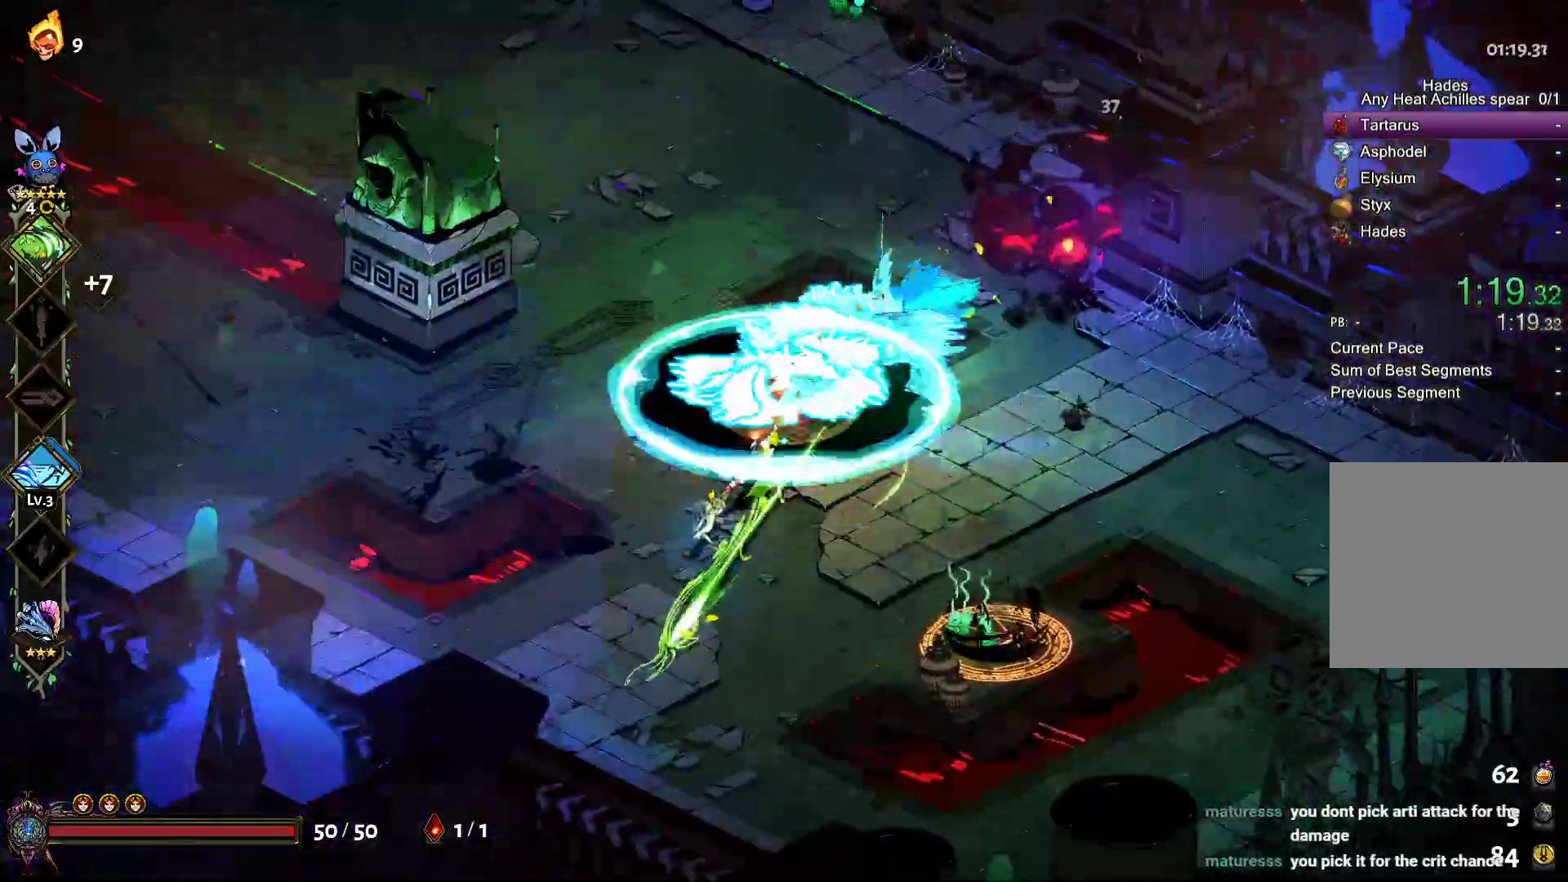
{"buttons": ["A", "X"], "left_stick": "down-right", "right_stick": "center", "events": [[17, "left_stick", "down-right"], [67, "X", "up"], [417, "A", "down"], [417, "X", "down"]]}
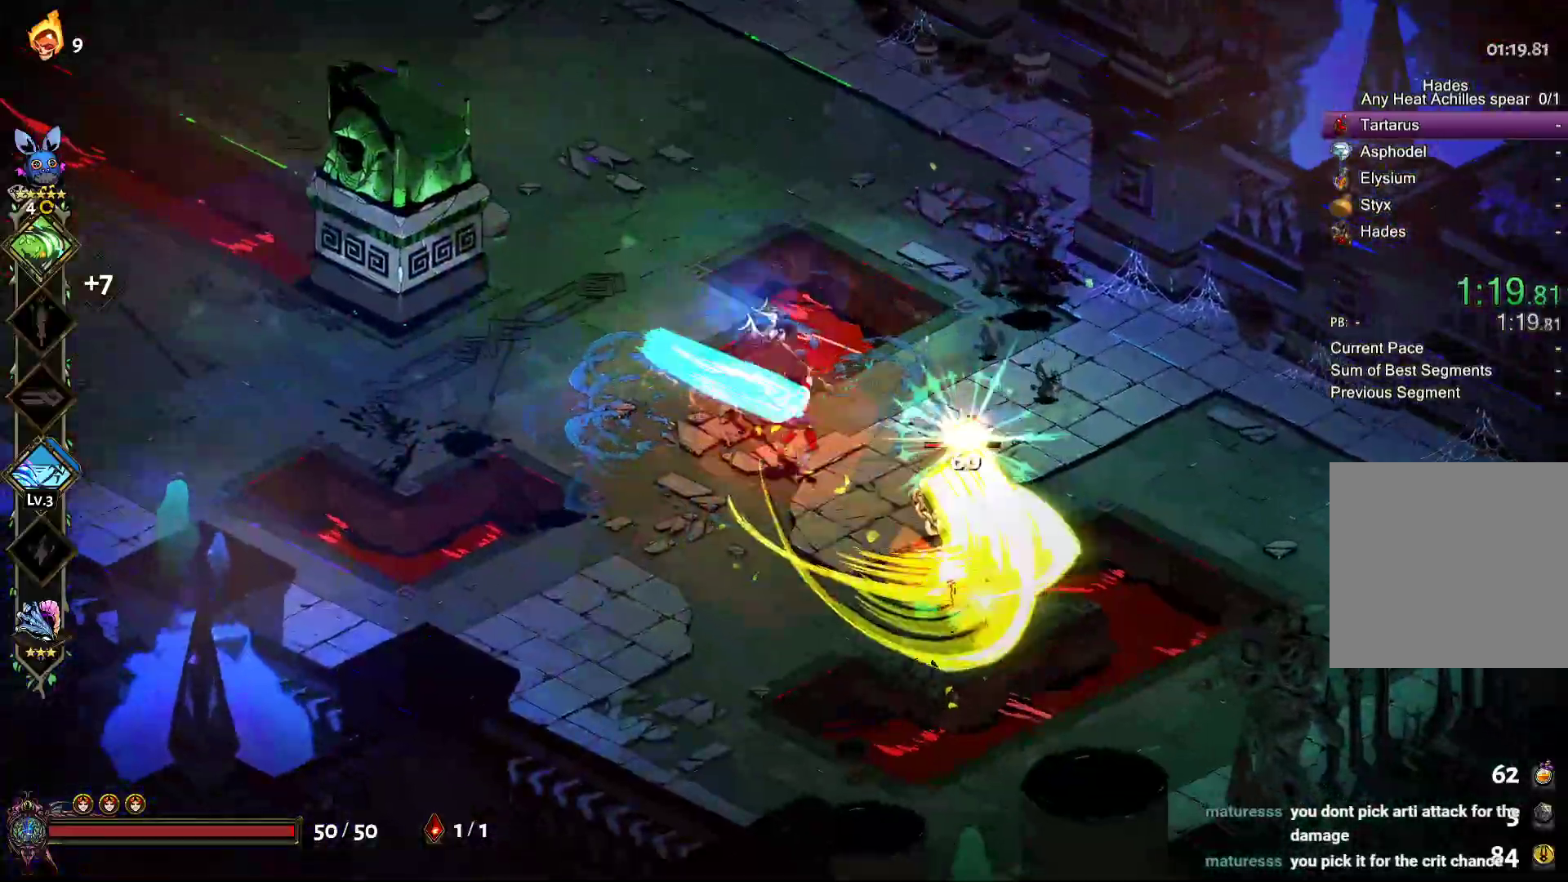
{"buttons": [], "left_stick": "up-left", "right_stick": "center", "events": [[17, "X", "up"], [50, "A", "up"], [100, "A", "down"], [133, "X", "down"], [217, "X", "up"], [217, "left_stick", "up-left"], [233, "A", "up"], [300, "A", "down"], [317, "X", "down"], [417, "A", "up"], [417, "X", "up"]]}
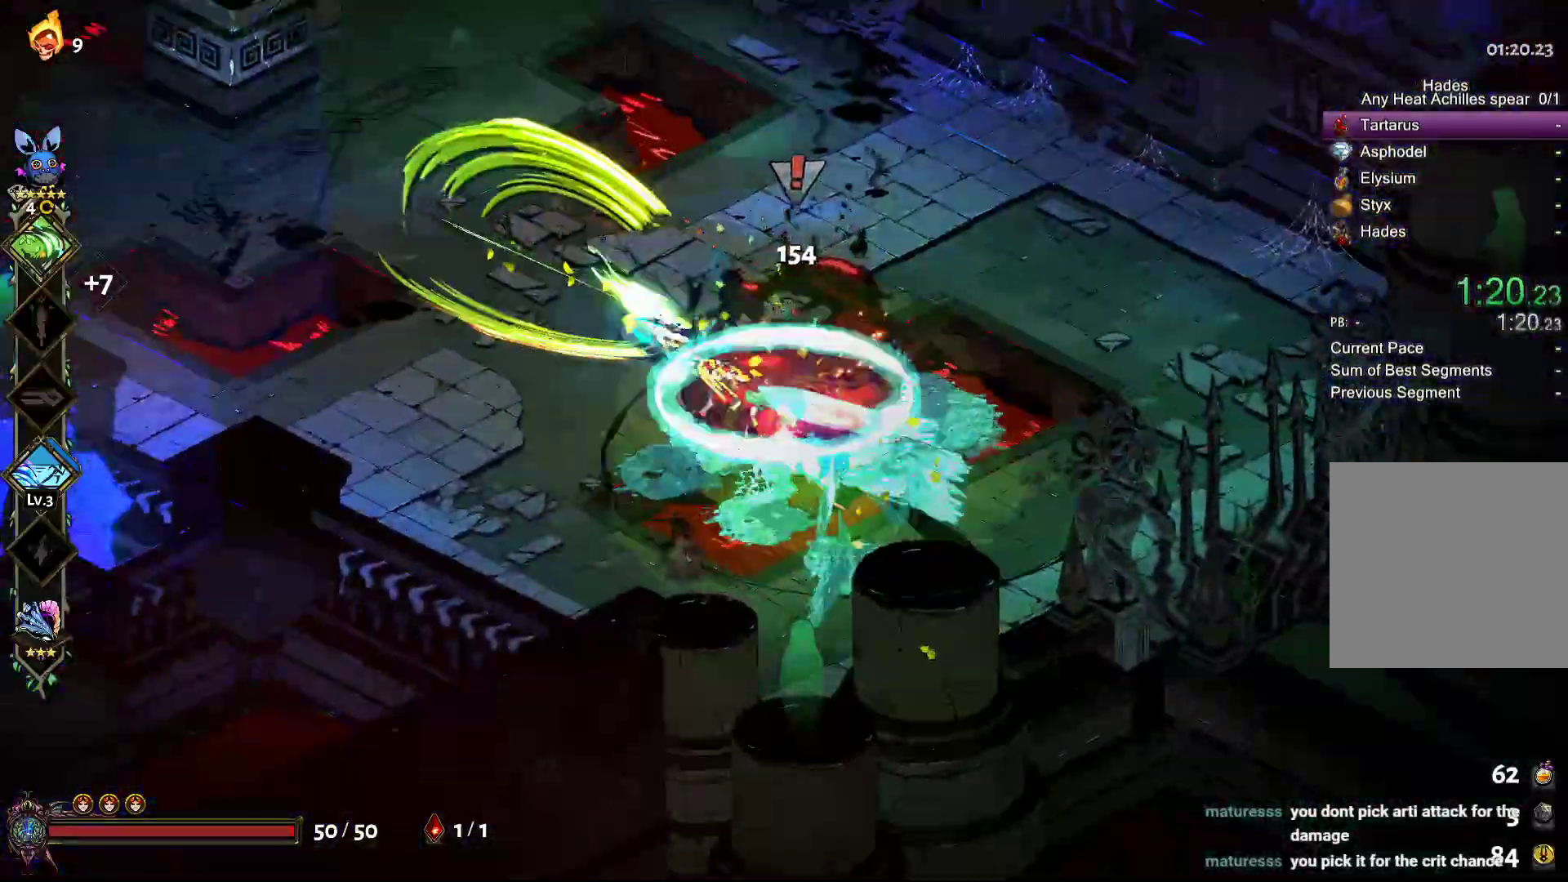
{"buttons": ["Y"], "left_stick": "up-left", "right_stick": "center", "events": [[17, "Y", "down"], [317, "Y", "up"], [417, "Y", "down"]]}
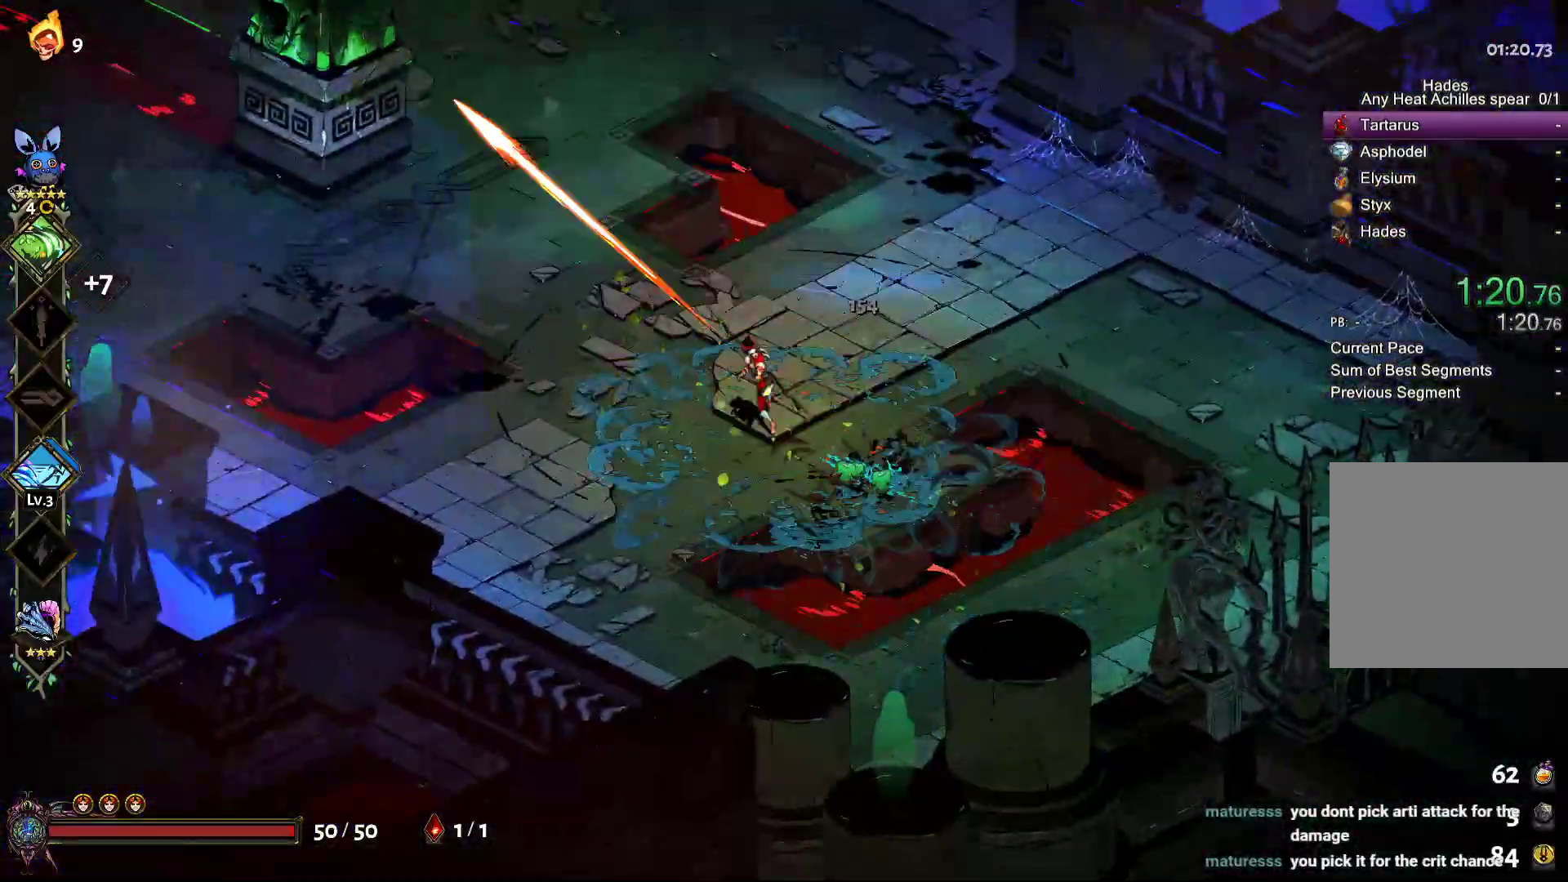
{"buttons": [], "left_stick": "up-left", "right_stick": "center", "events": [[17, "Y", "up"], [83, "Y", "down"], [200, "Y", "up"], [333, "A", "down"], [350, "X", "down"], [417, "X", "up"], [450, "A", "up"]]}